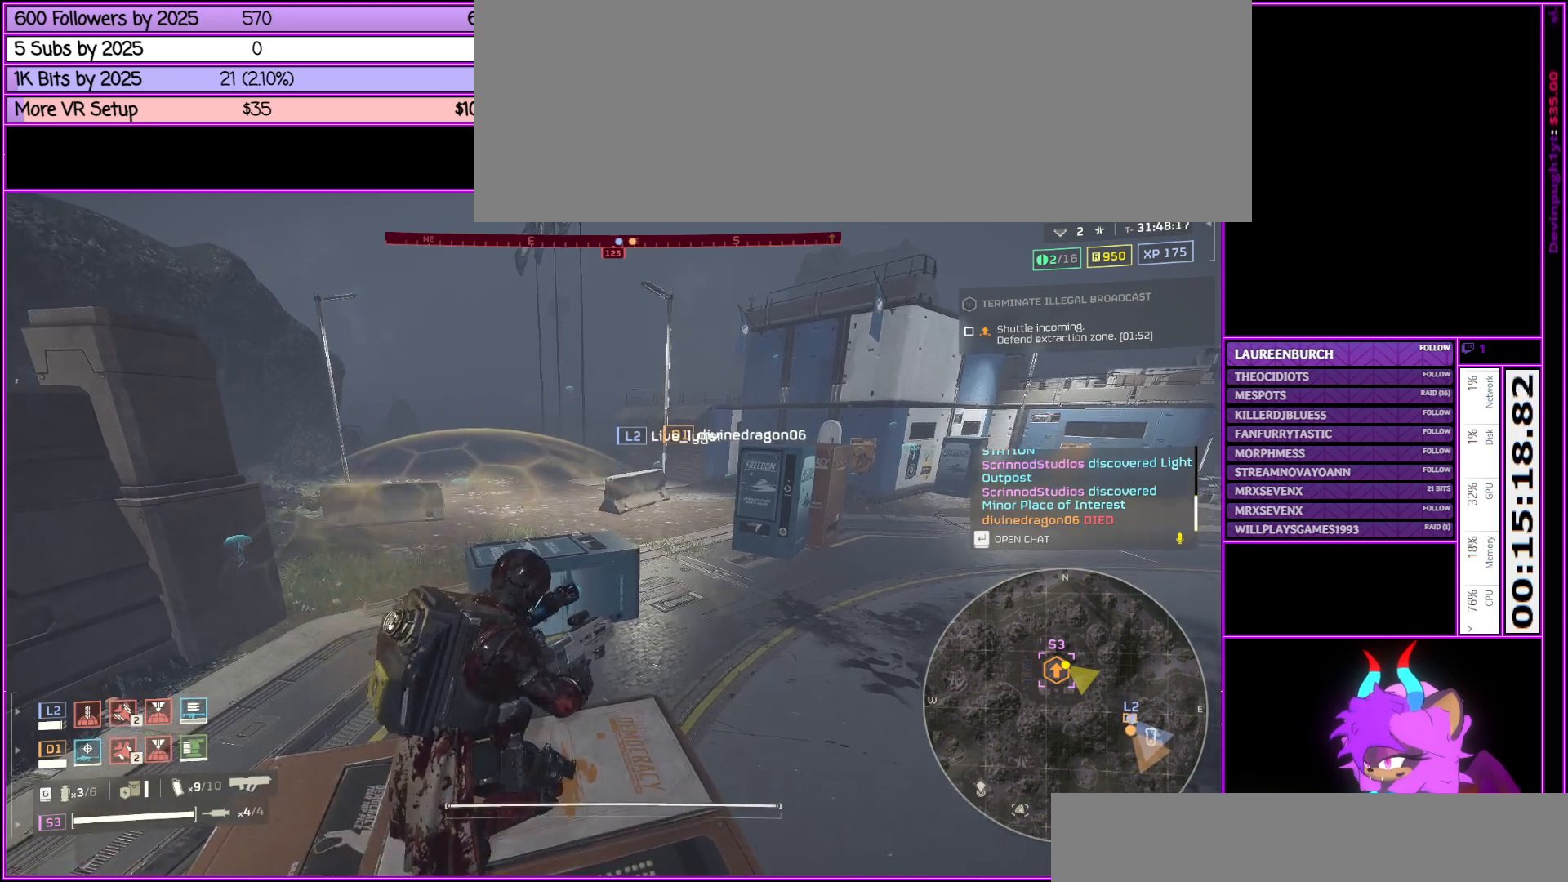
Gameplay with keyboard and mouse; each line is a JSON object with the keys and mouse buttons held at the frame after it. "events" lists presses ("down") and releases ("up") of ".", "/", "0", "1", "2", "3", "4", "5", "6", "7", "8", "9", "a", "alt_l", "alt_r", "b", "backslash", "backspace", "c", "caps_lock", "comma", "ctrl_l", "ctrl_r", "d", "down", "e", "equals", "escape", "f", "f1", "f10", "f11", "f12", "f2", "f3", "f4", "f5", "f6", "f7", "f8", "f9", "g", "h", "i", "j", "k", "l", "lbracket", "left", "m", "minus", "n", "num0", "num1", "num2", "num3", "num4", "num5", "num6", "num7", "num8", "num9", "o", "p", "q", "quote", "r", "rbracket", "return", "right", "s", "semicolon", "shift_l", "shift_r", "space", "super", "t", "tab", "tilde", "u", "up", "v", "w", "x", "y", "z", "mouse_left", "mouse_middle", "mouse_right", "mouse_wheel_up" and "mouse_wheel_down" between this image and that frame as [ms after this image, input, new state], when the widget could be followed in between. "mouse_left", "mouse_middle", "mouse_right", "mouse_wheel_up", "mouse_wheel_down" = the "left", "middle", "right", "wheel_up", "wheel_down" buttons of the "mouse" list. No other keys are recorded. Not read: mouse_move.
{"keys": [], "mouse": [], "events": []}
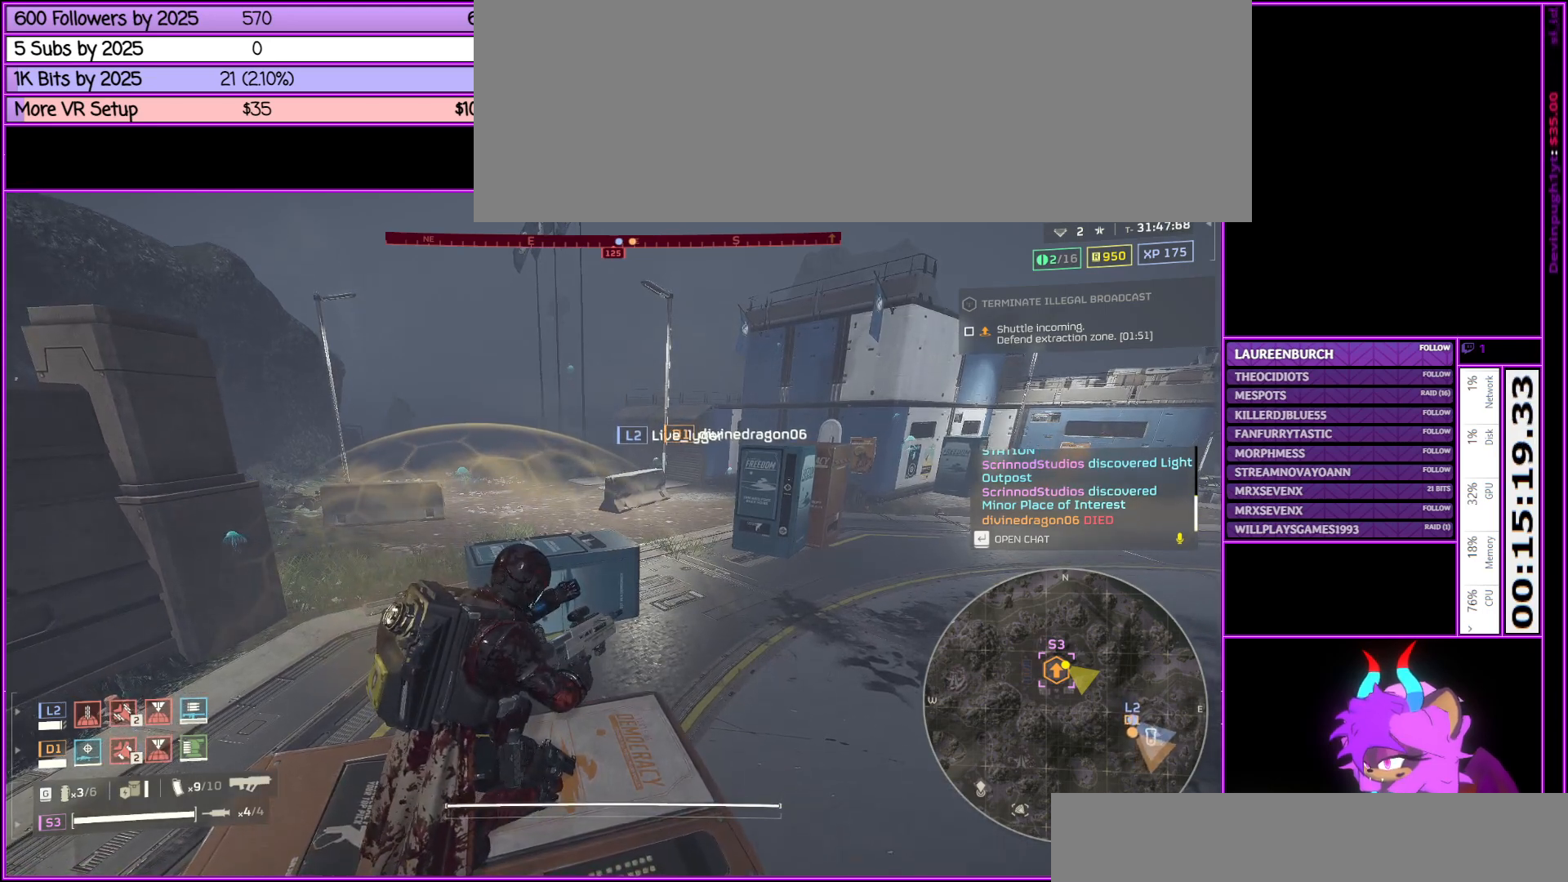
{"keys": [], "mouse": [], "events": [[133, "tab", "down"], [283, "tab", "up"]]}
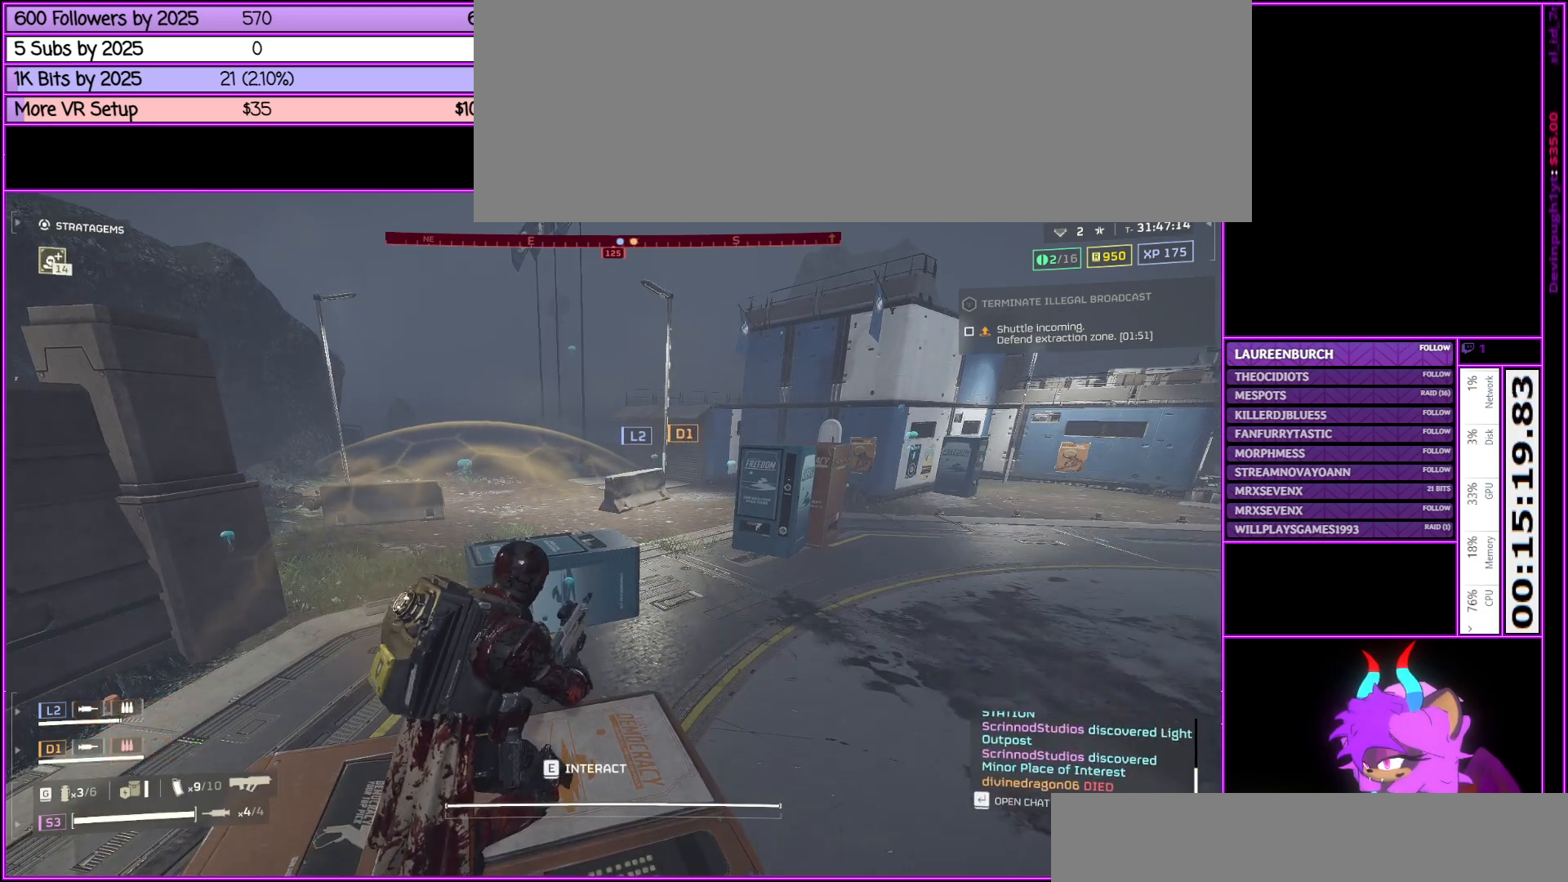
{"keys": [], "mouse": ["right"], "events": [[333, "mouse_right", "down"]]}
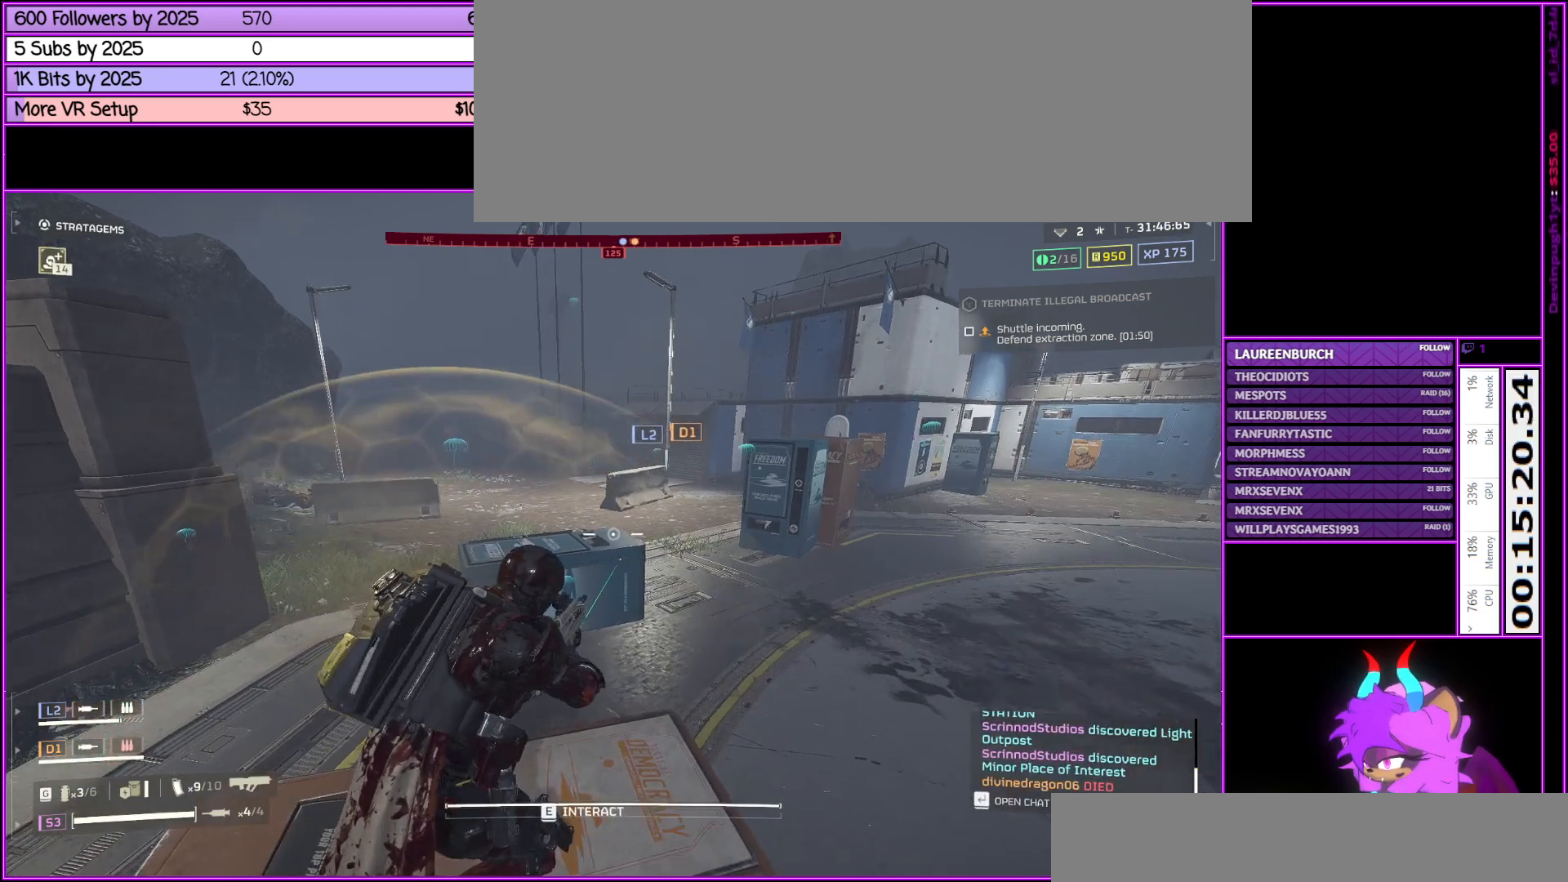
{"keys": [], "mouse": ["right"], "events": []}
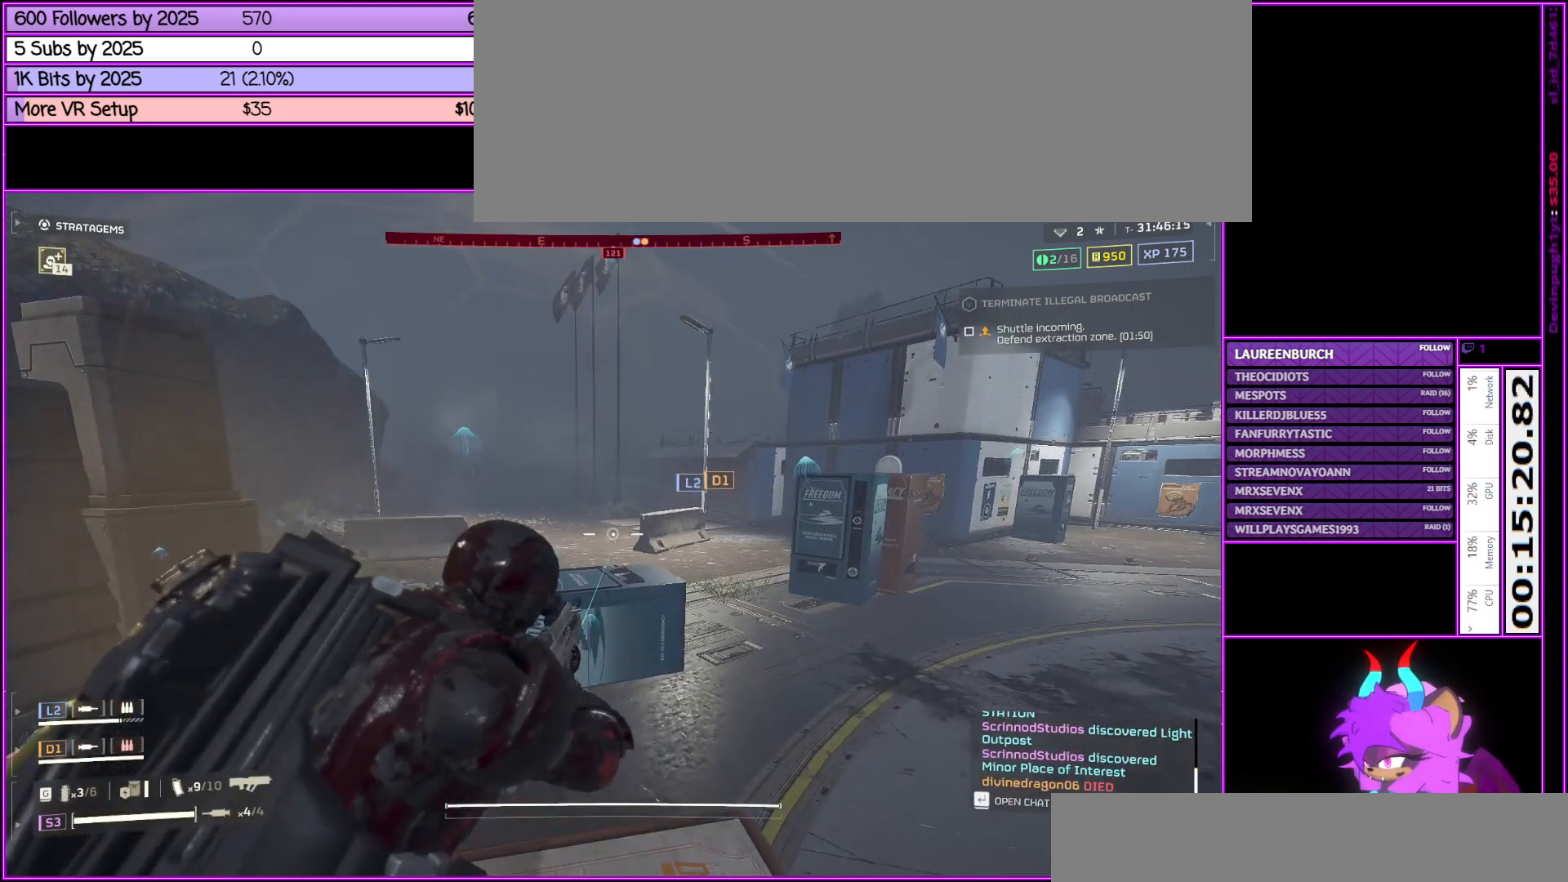
{"keys": ["ctrl_l"], "mouse": [], "events": [[450, "mouse_right", "up"], [500, "ctrl_l", "down"]]}
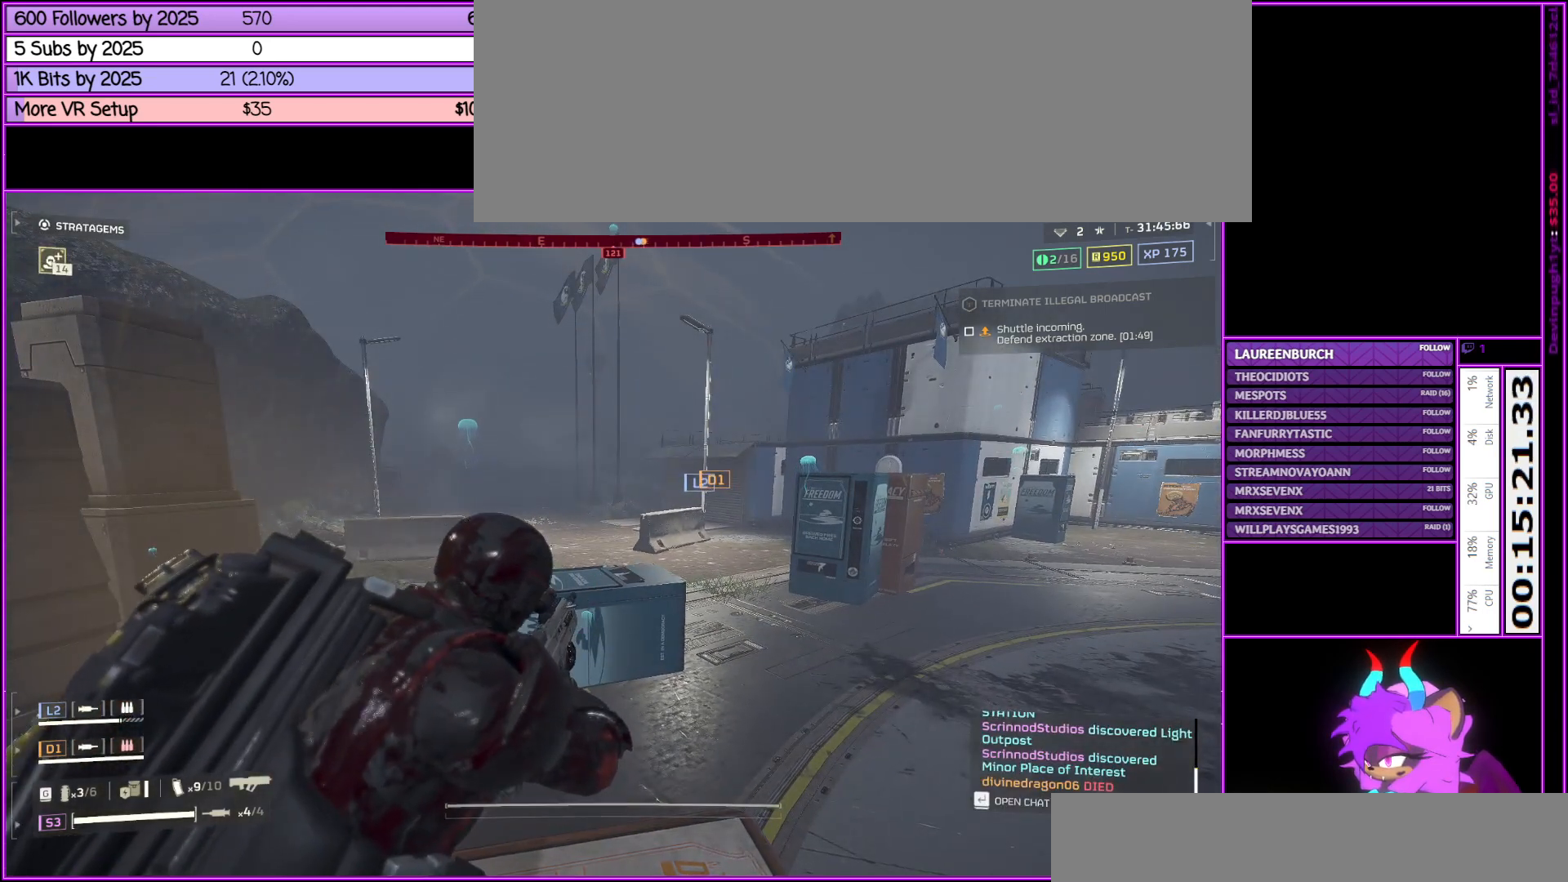
{"keys": ["ctrl_l"], "mouse": [], "events": []}
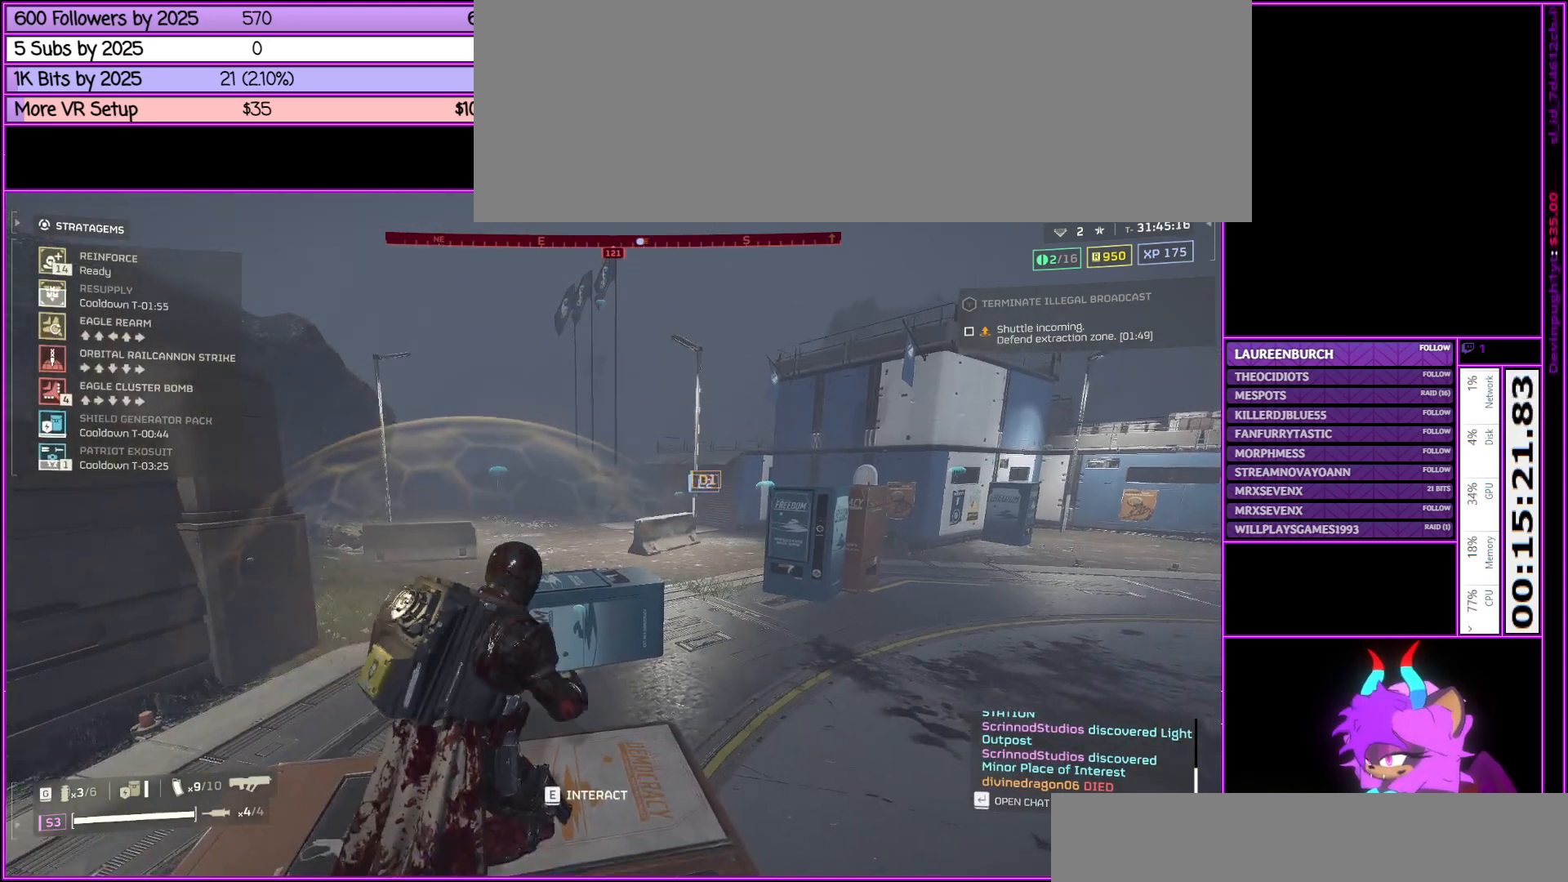
{"keys": ["ctrl_l"], "mouse": [], "events": []}
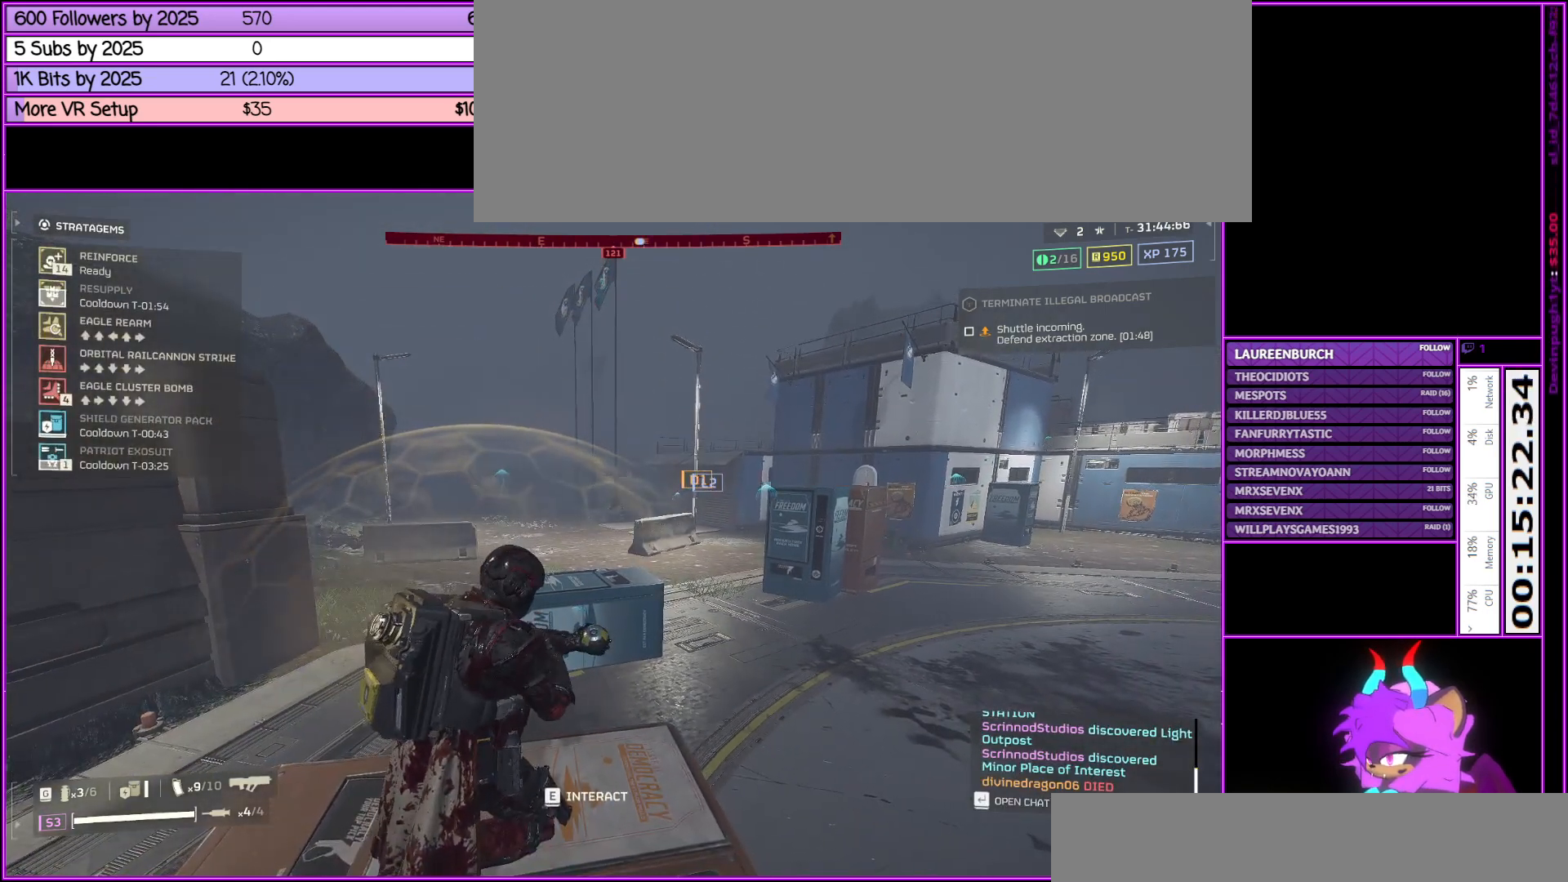
{"keys": ["ctrl_l"], "mouse": [], "events": []}
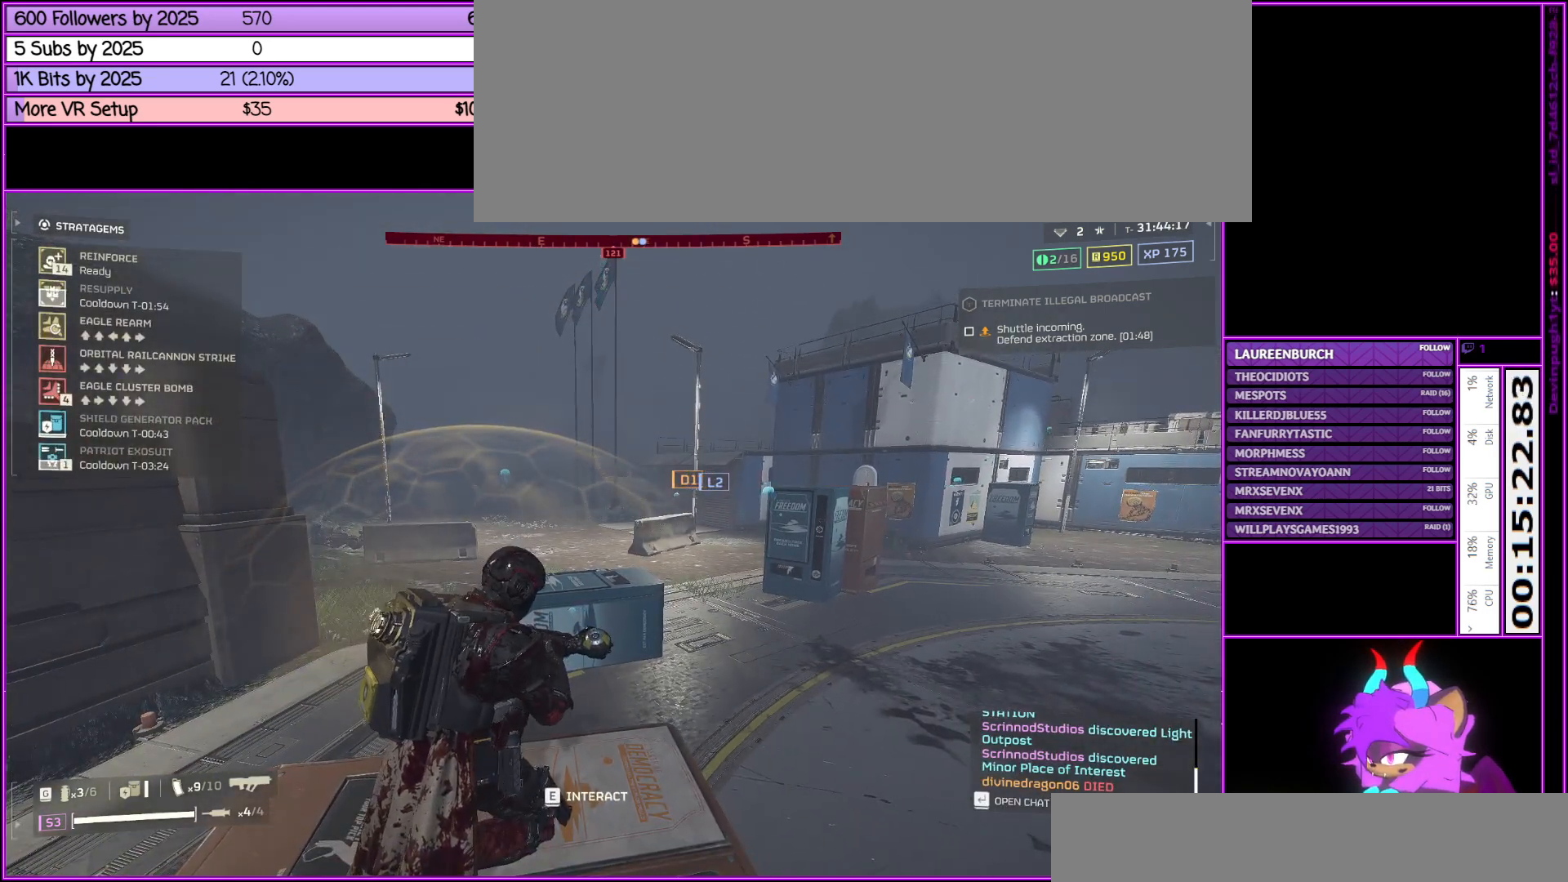
{"keys": ["ctrl_l"], "mouse": [], "events": []}
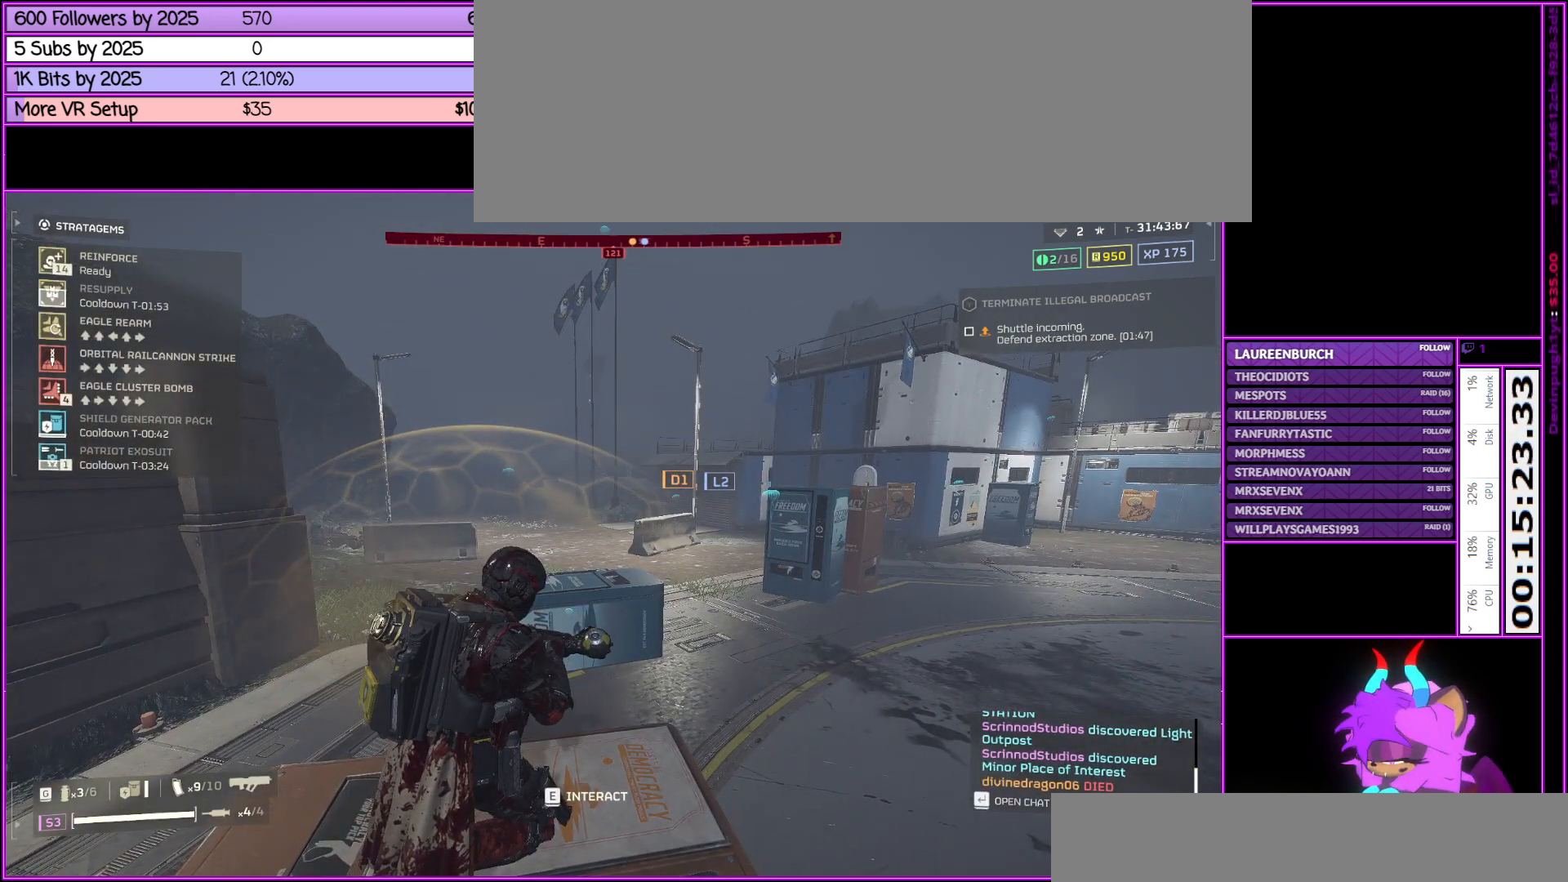
{"keys": ["ctrl_l"], "mouse": [], "events": []}
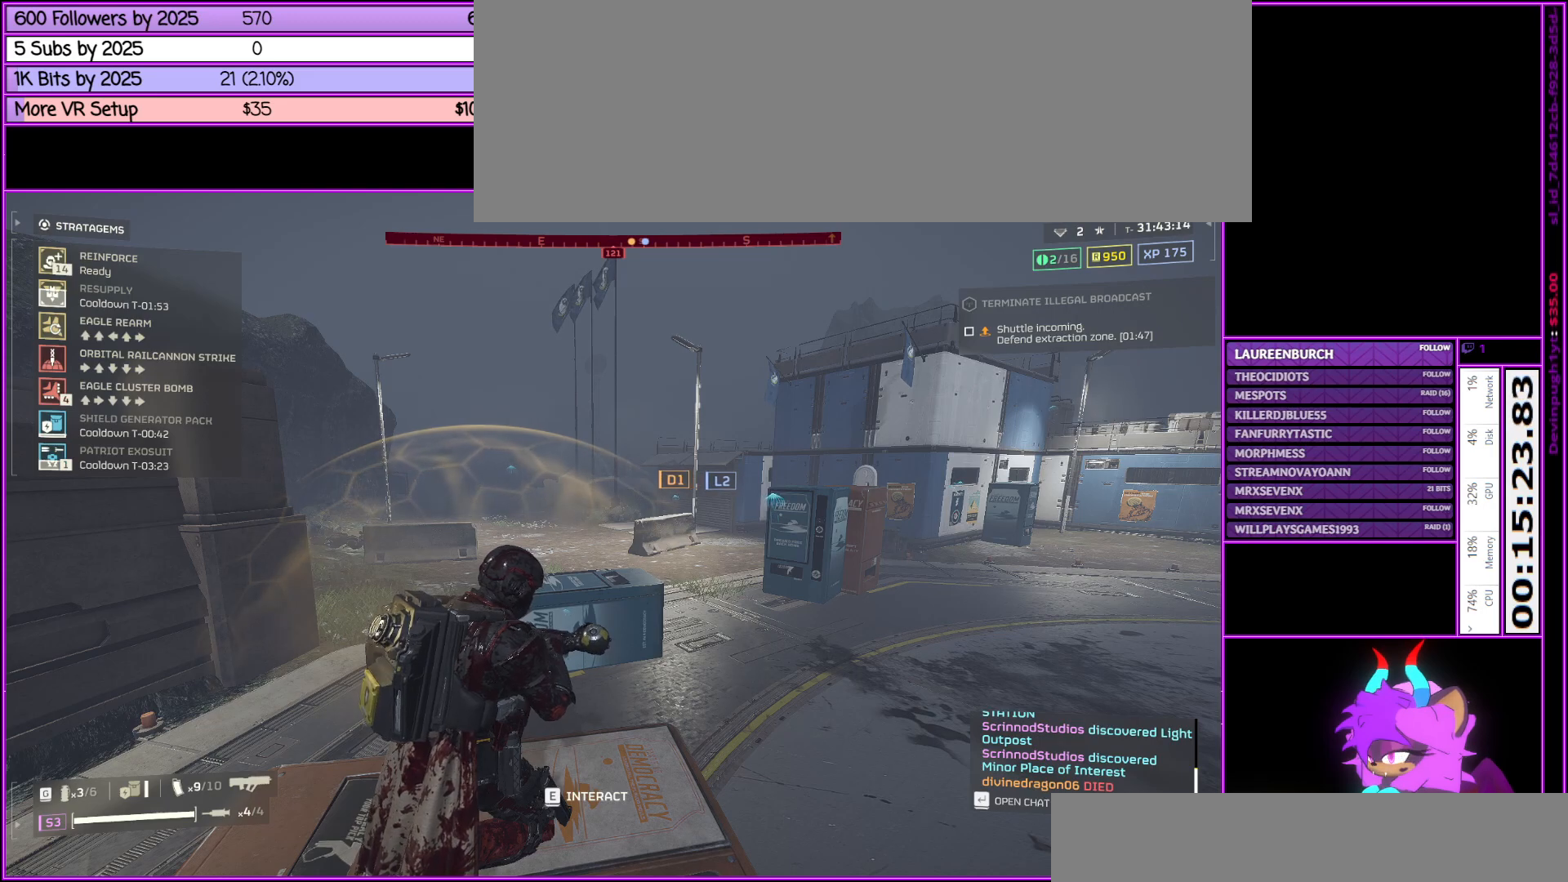
{"keys": ["z"], "mouse": [], "events": [[117, "ctrl_l", "up"], [500, "z", "down"]]}
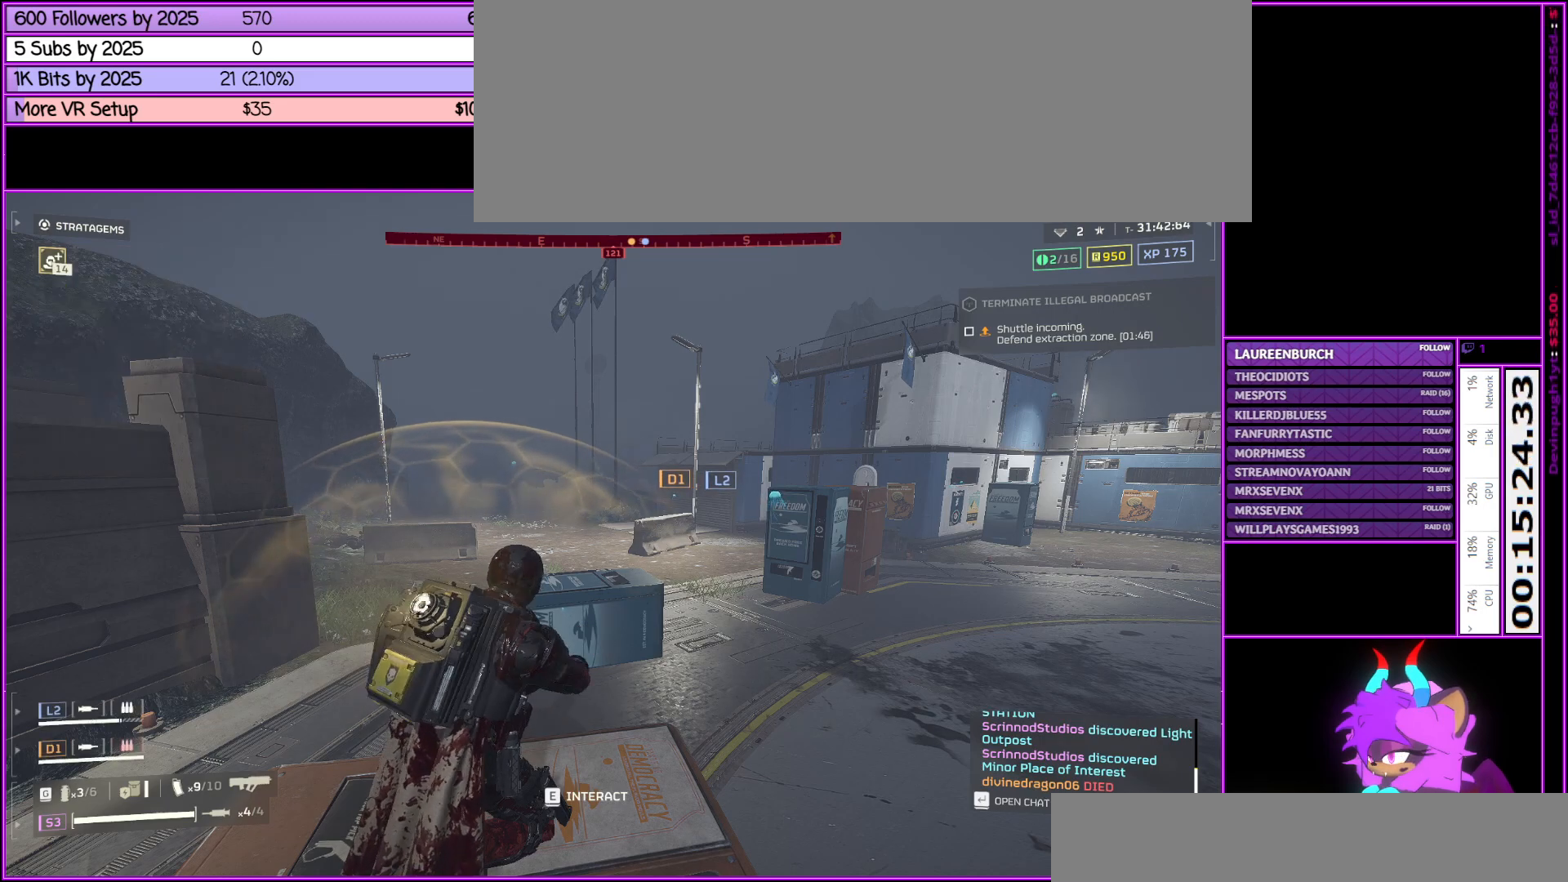
{"keys": [], "mouse": [], "events": [[100, "z", "up"]]}
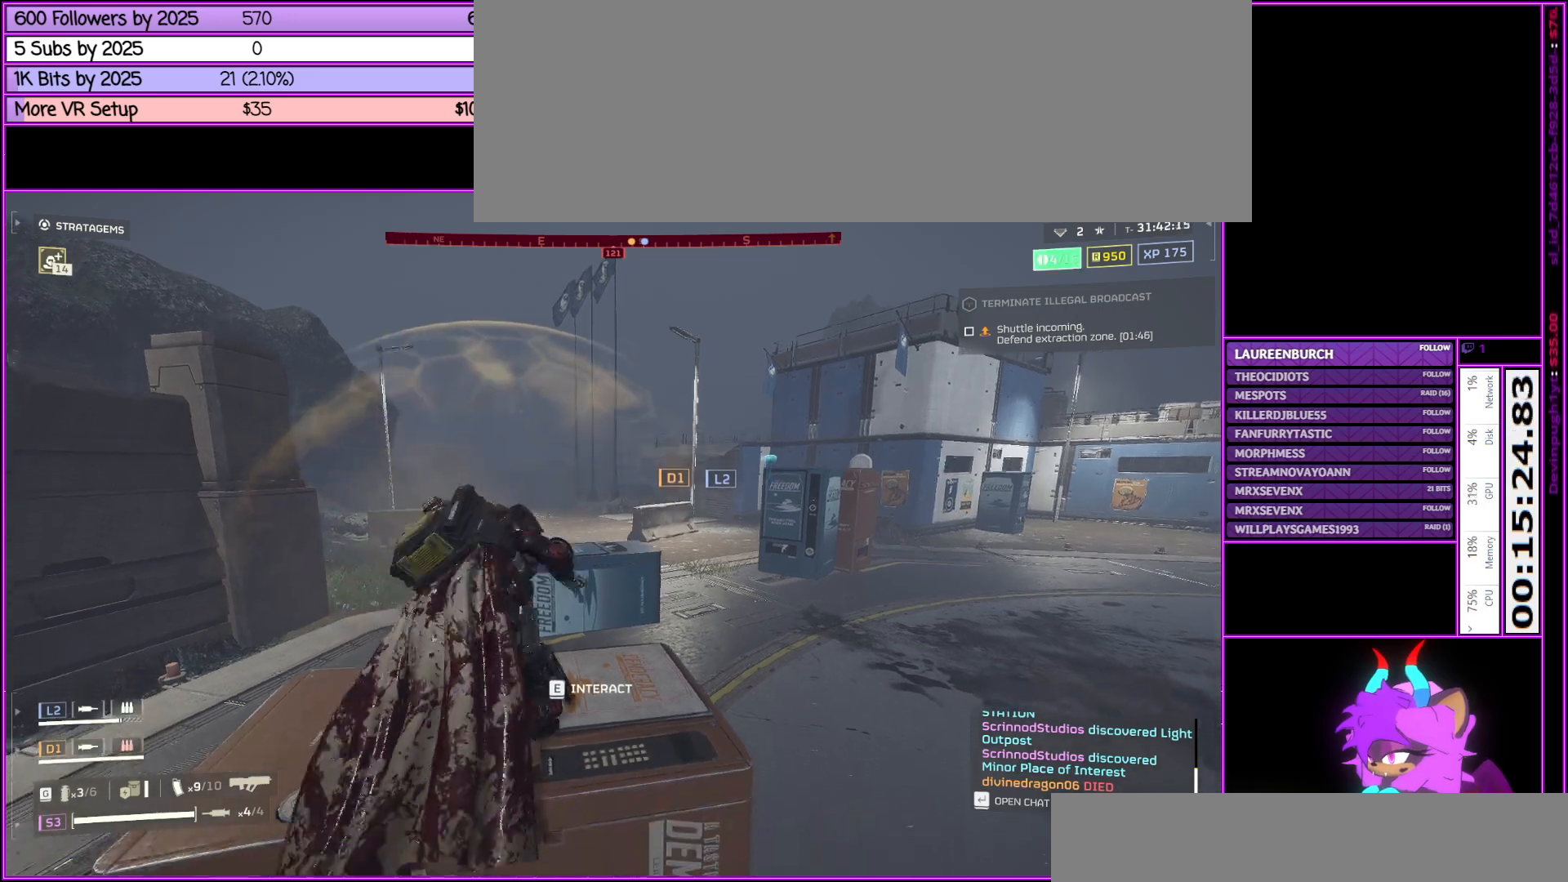
{"keys": ["ctrl_l"], "mouse": [], "events": [[483, "ctrl_l", "down"]]}
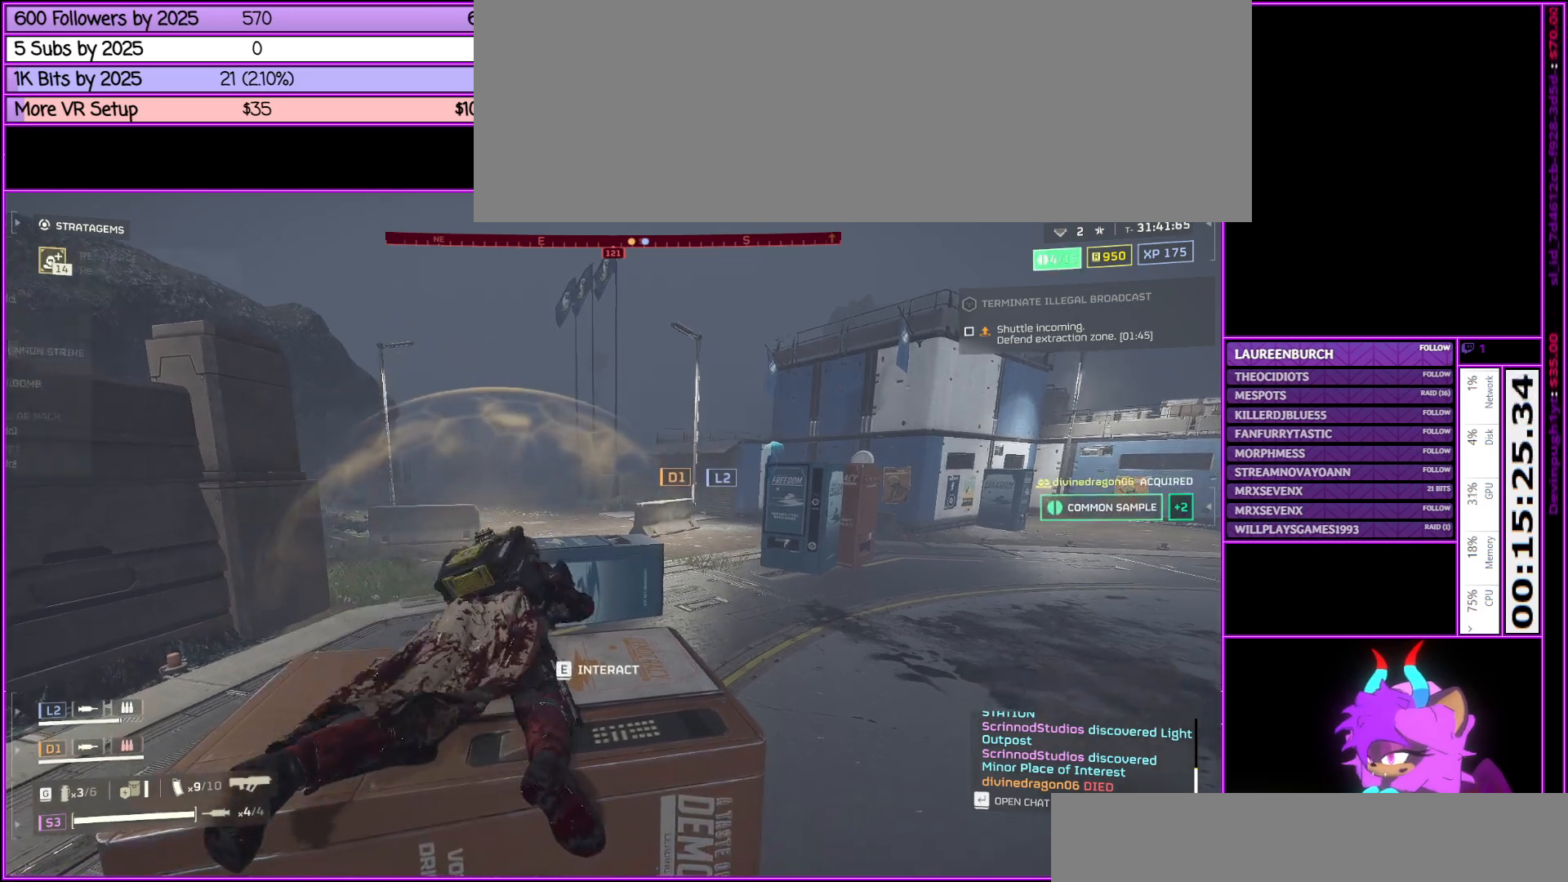
{"keys": ["ctrl_l"], "mouse": [], "events": []}
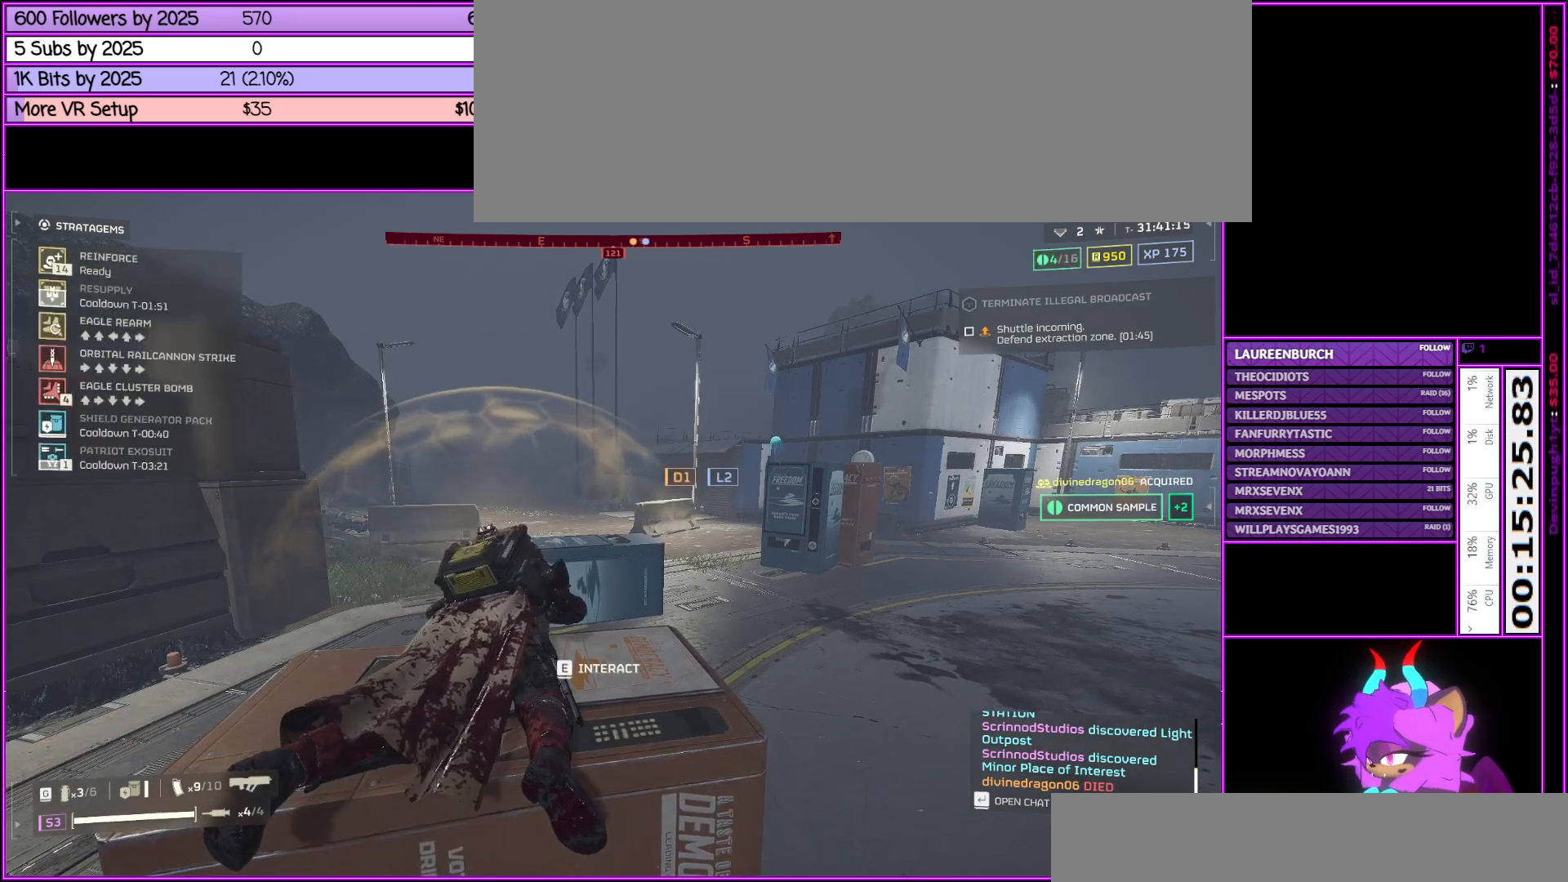
{"keys": ["ctrl_l"], "mouse": [], "events": []}
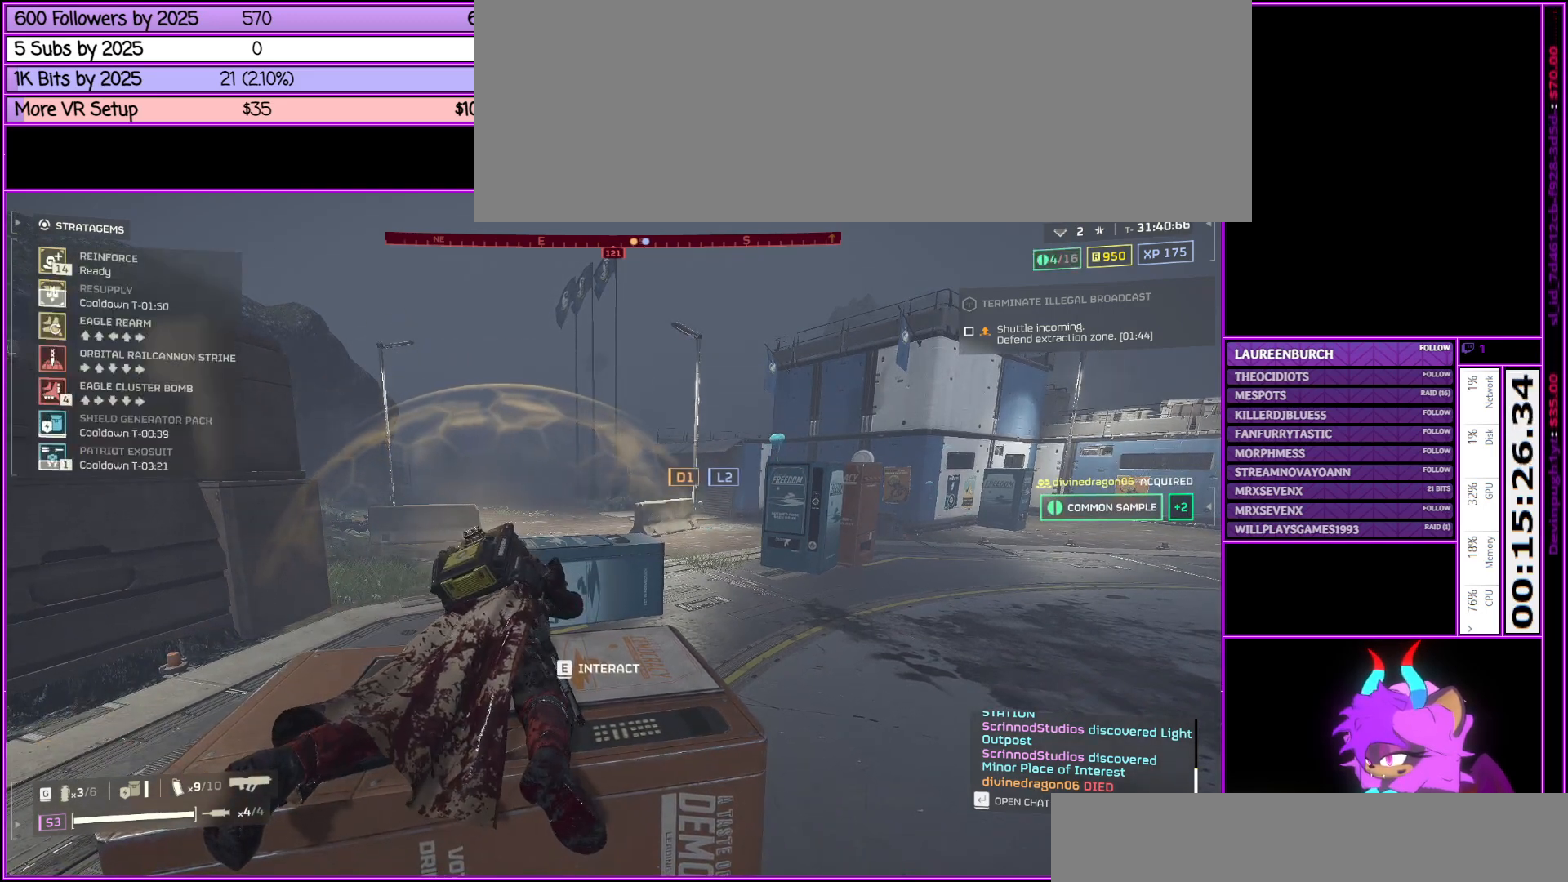
{"keys": [], "mouse": [], "events": [[117, "ctrl_l", "up"]]}
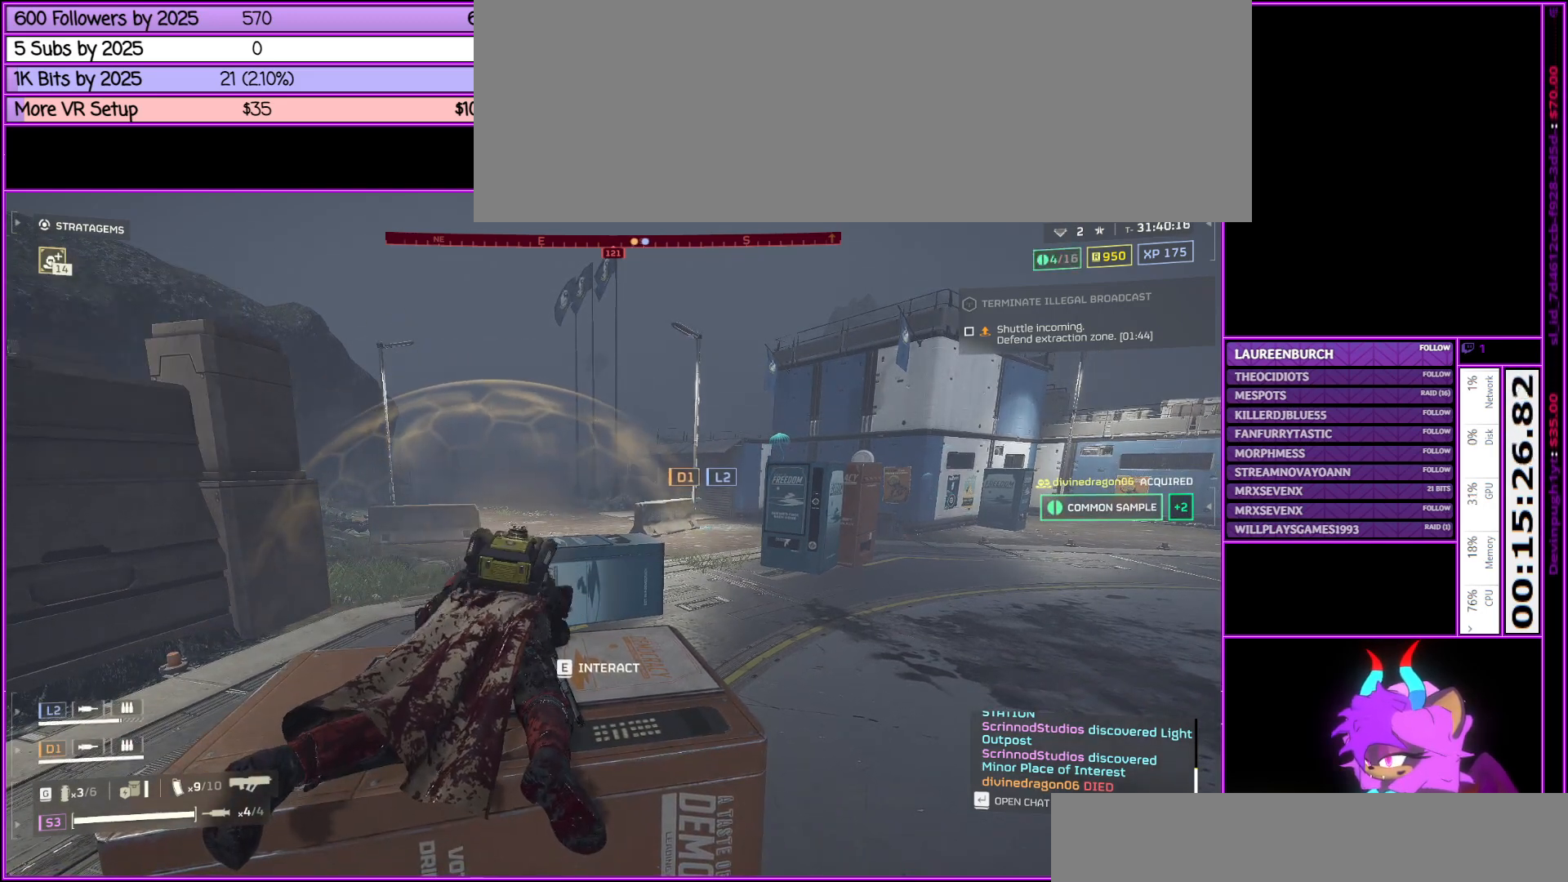
{"keys": ["ctrl_l"], "mouse": [], "events": [[367, "ctrl_l", "down"]]}
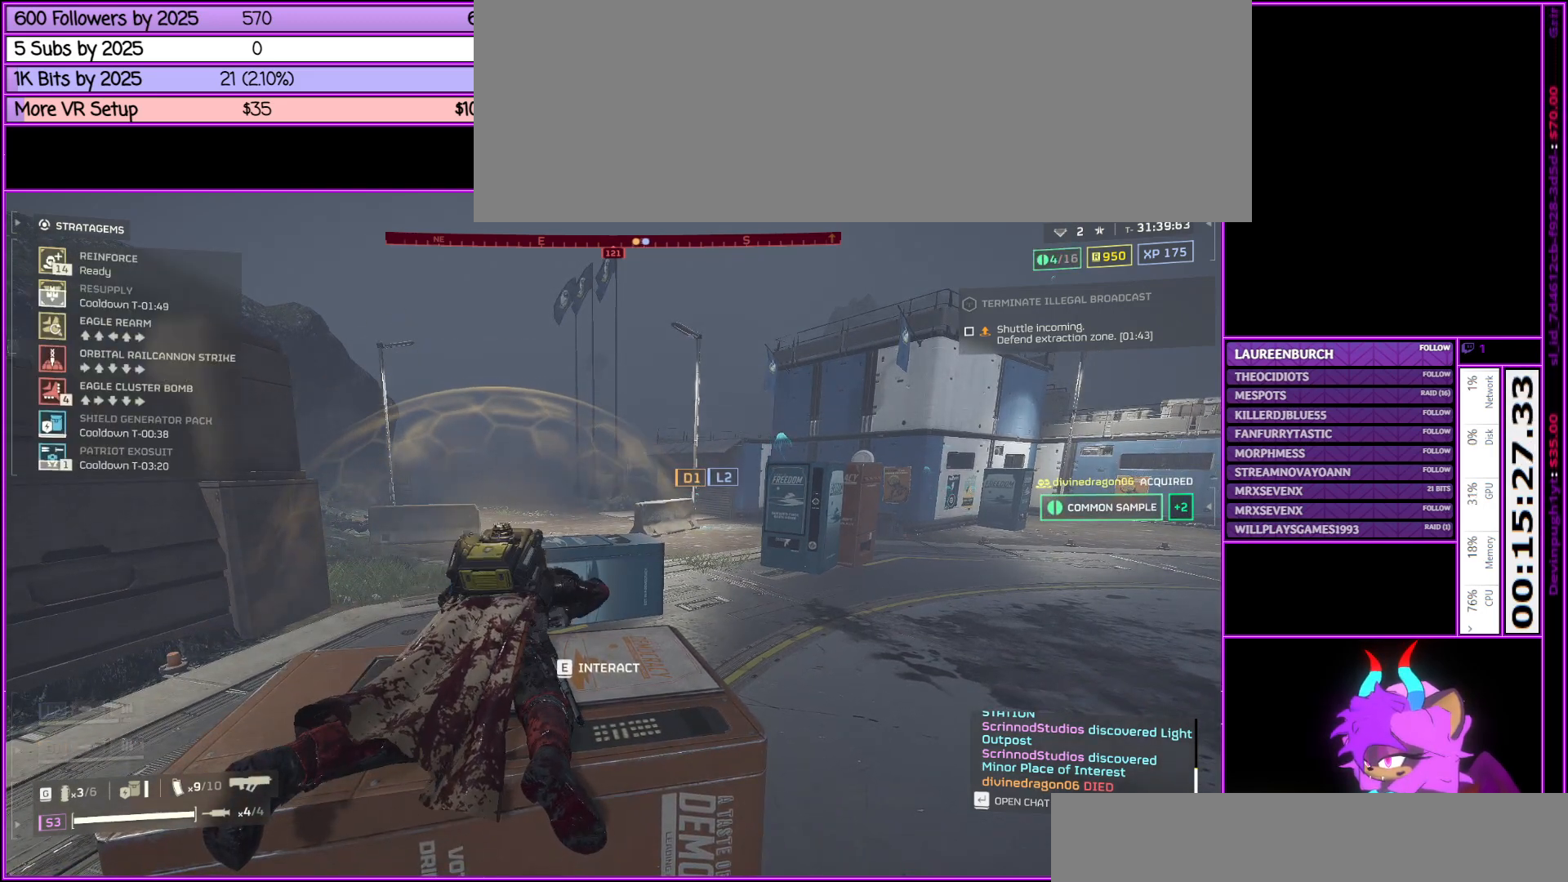
{"keys": ["ctrl_l"], "mouse": [], "events": []}
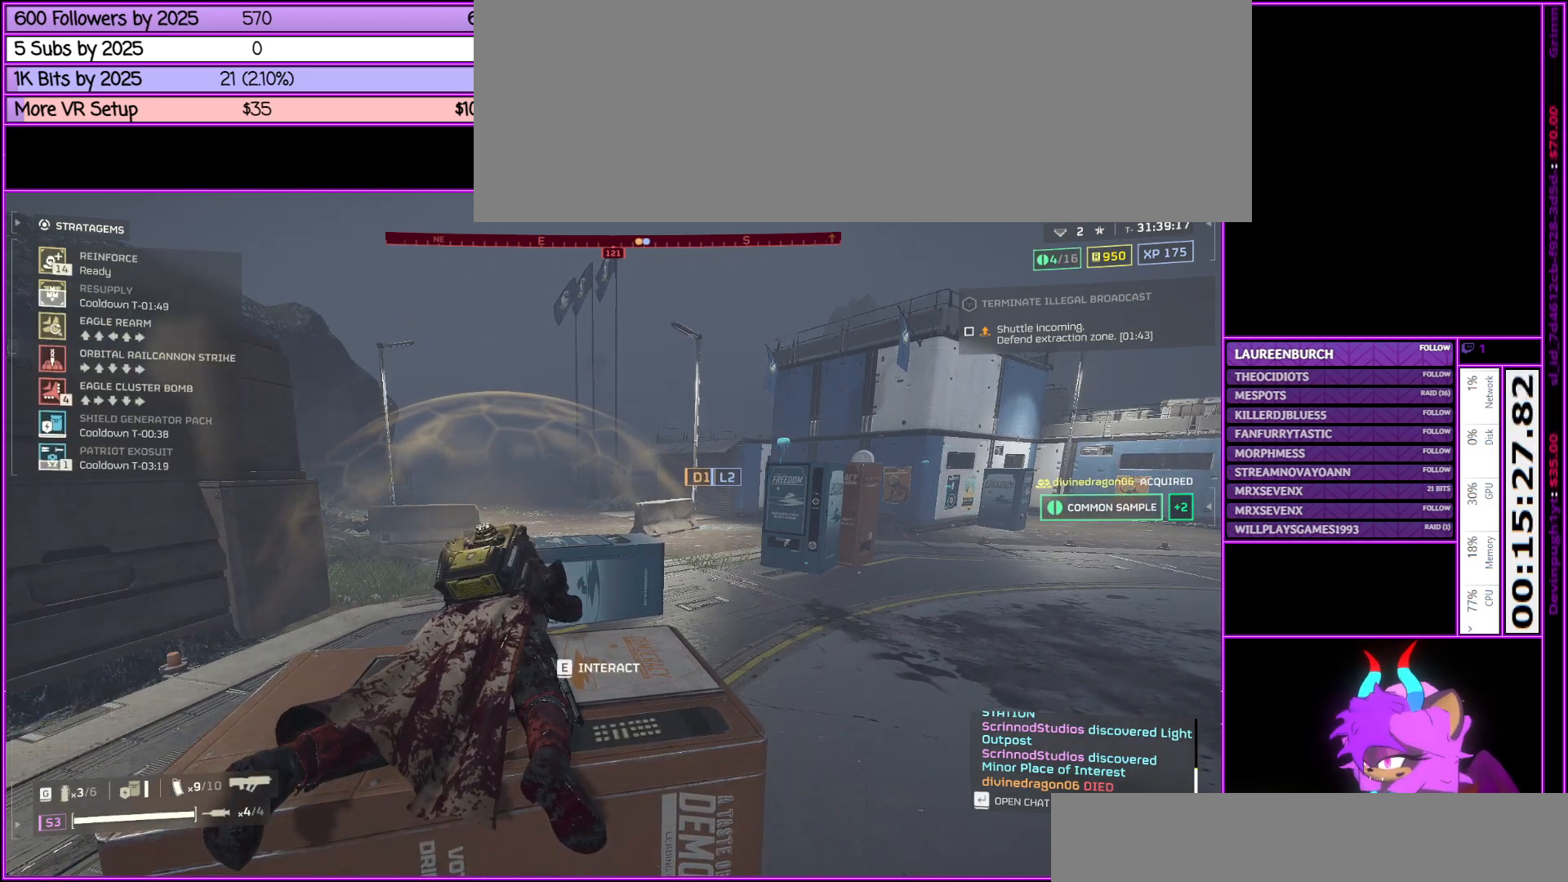
{"keys": [], "mouse": [], "events": [[67, "ctrl_l", "up"]]}
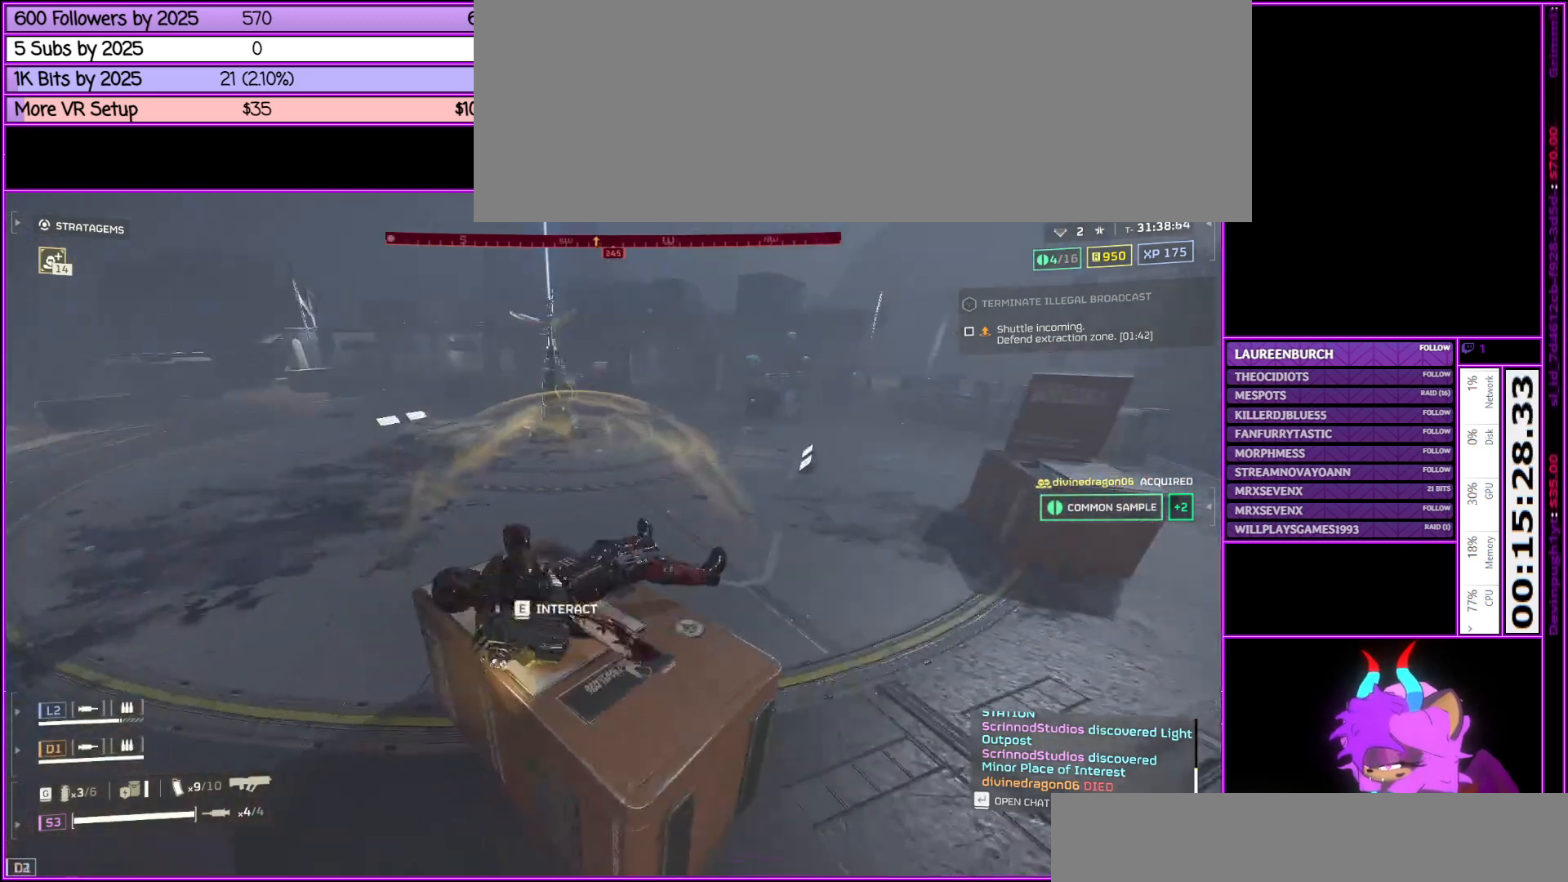
{"keys": [], "mouse": [], "events": []}
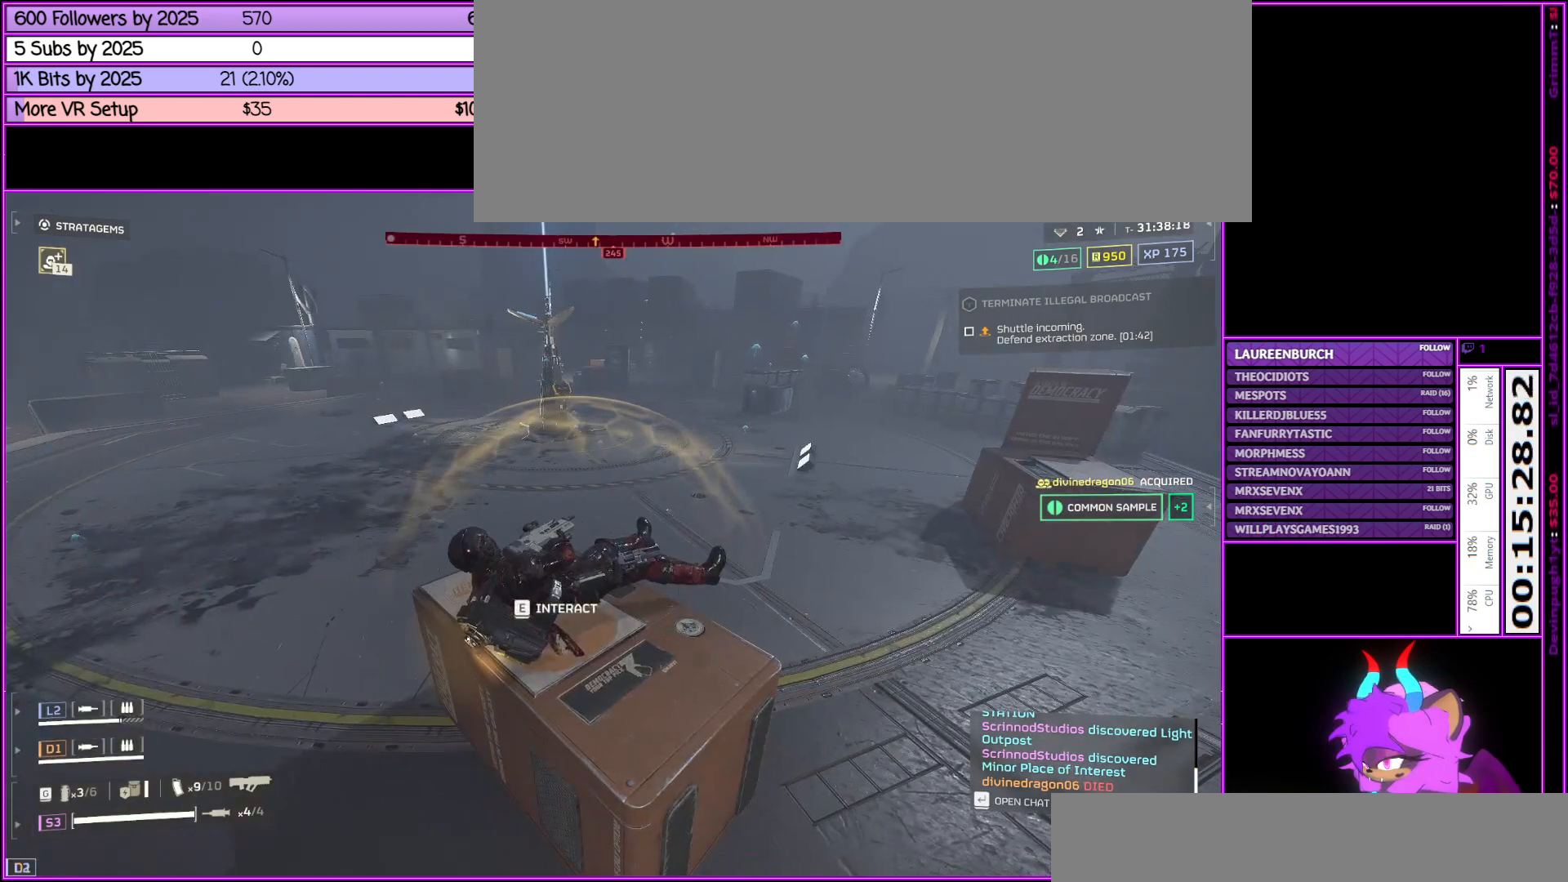
{"keys": [], "mouse": ["right"], "events": [[233, "mouse_right", "down"]]}
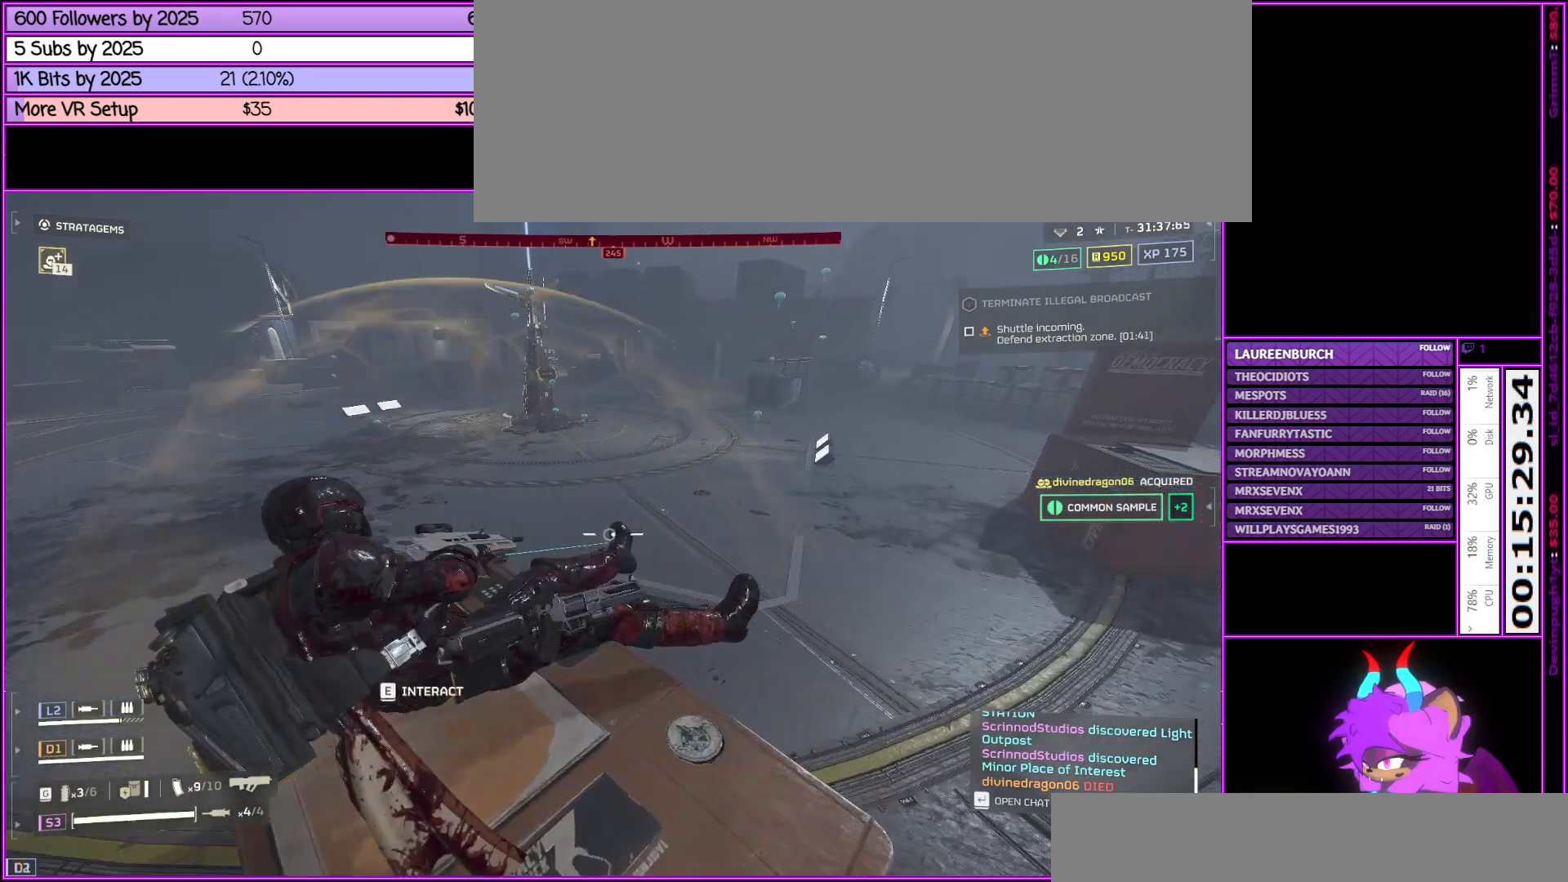
{"keys": [], "mouse": ["right"], "events": []}
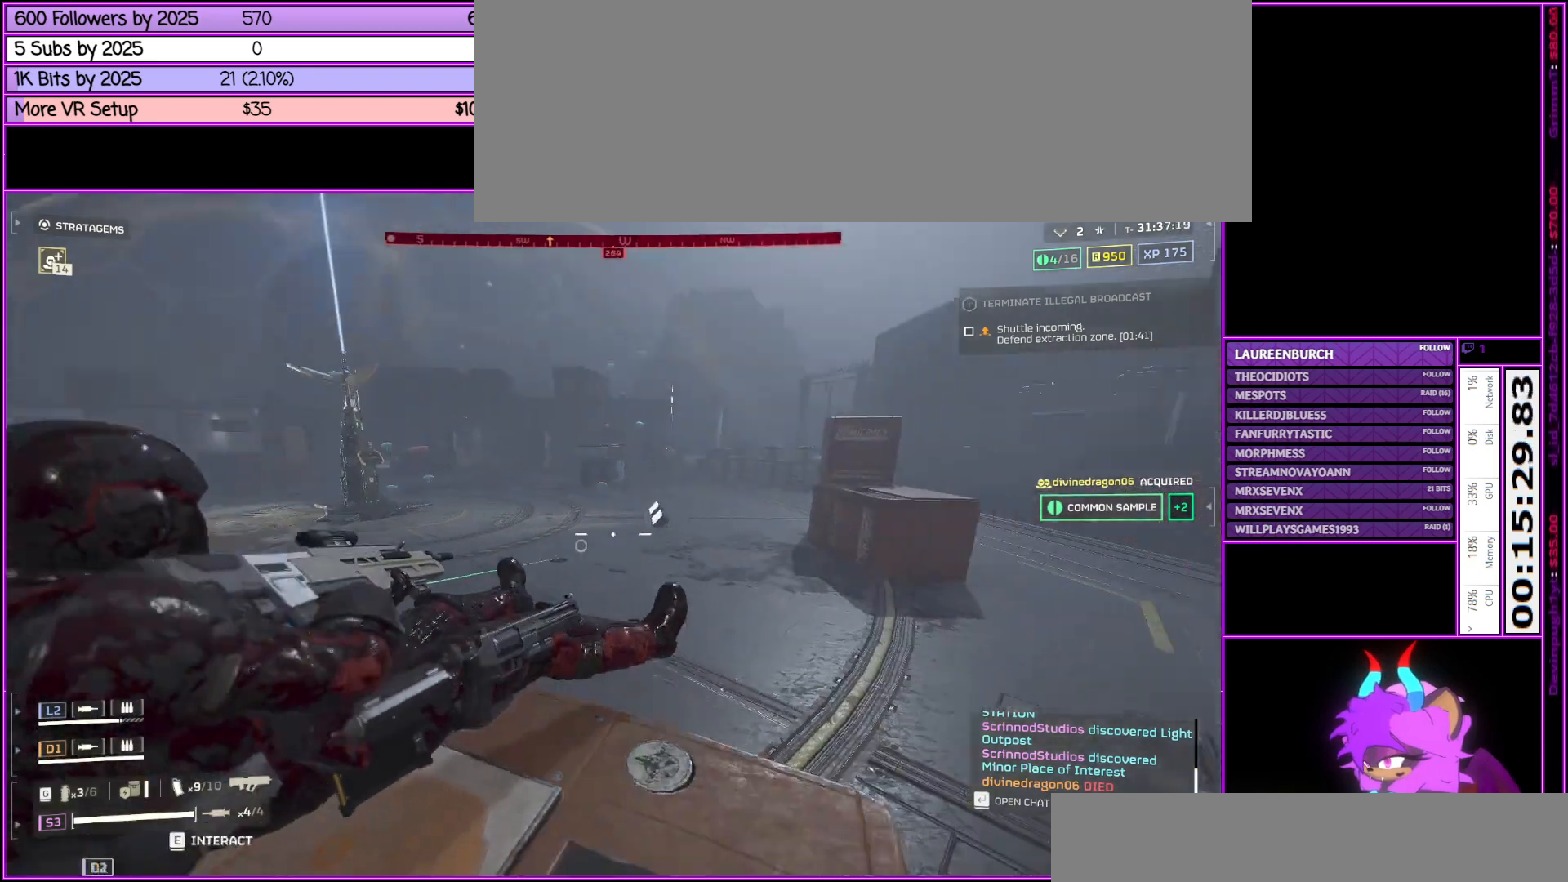
{"keys": [], "mouse": ["right"], "events": []}
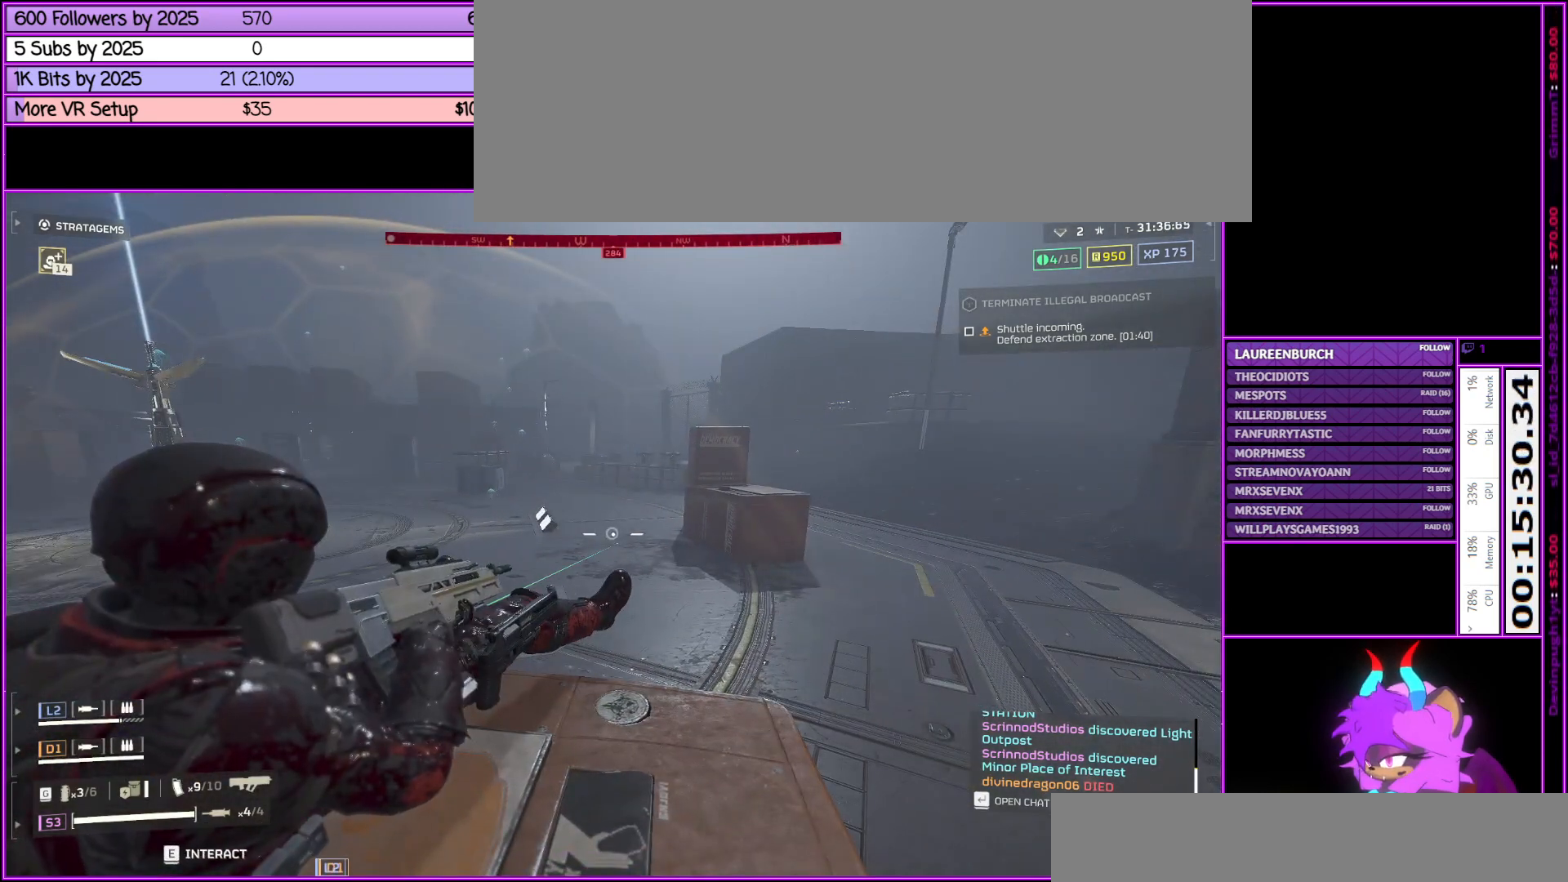
{"keys": [], "mouse": ["right"], "events": []}
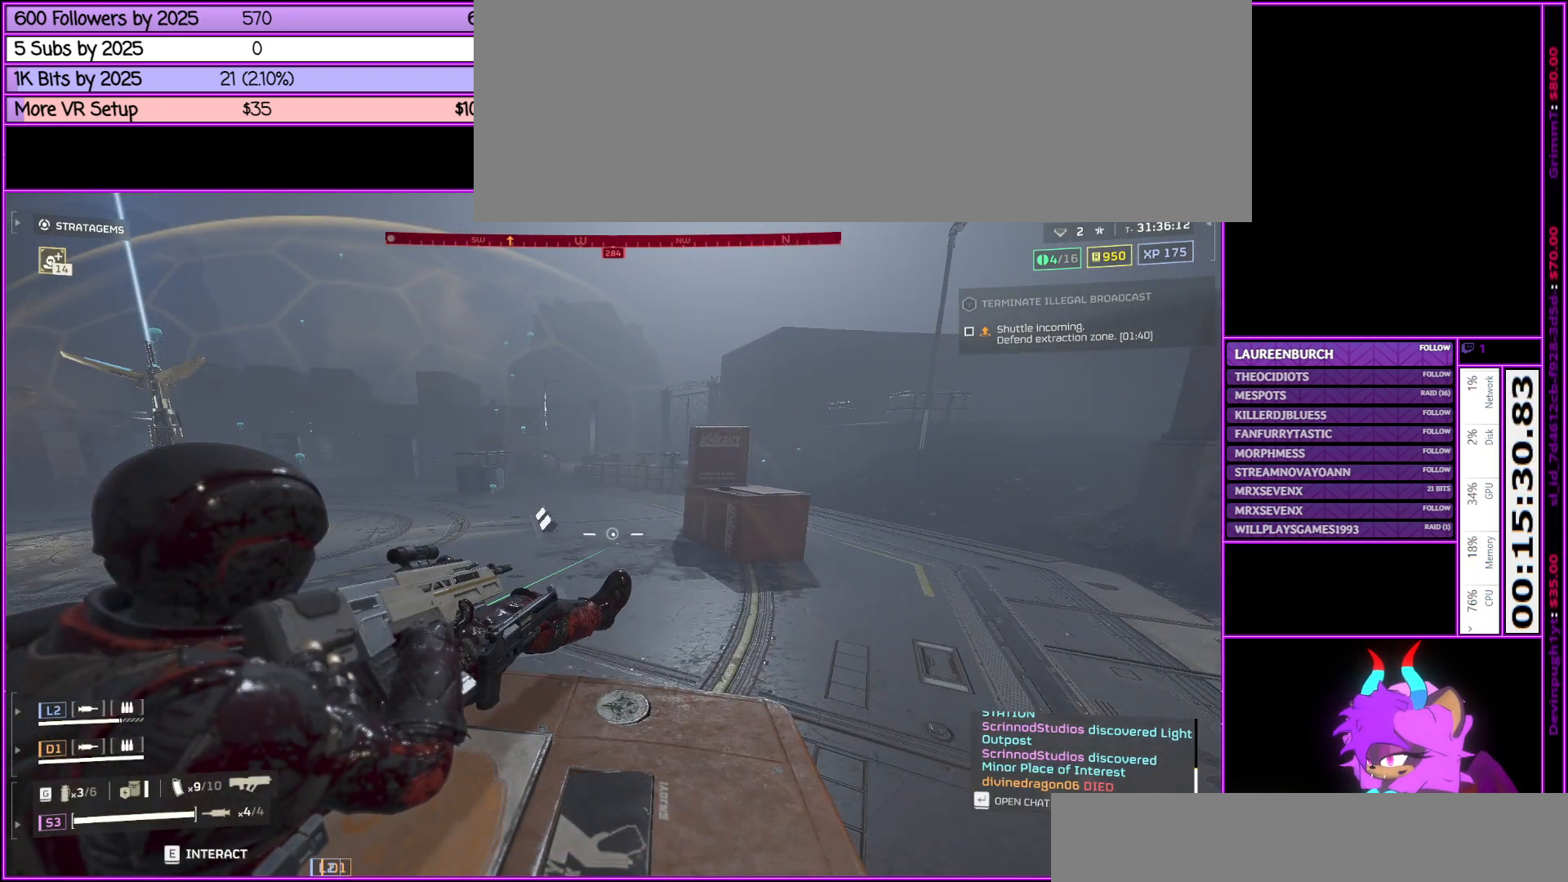
{"keys": [], "mouse": ["right"], "events": []}
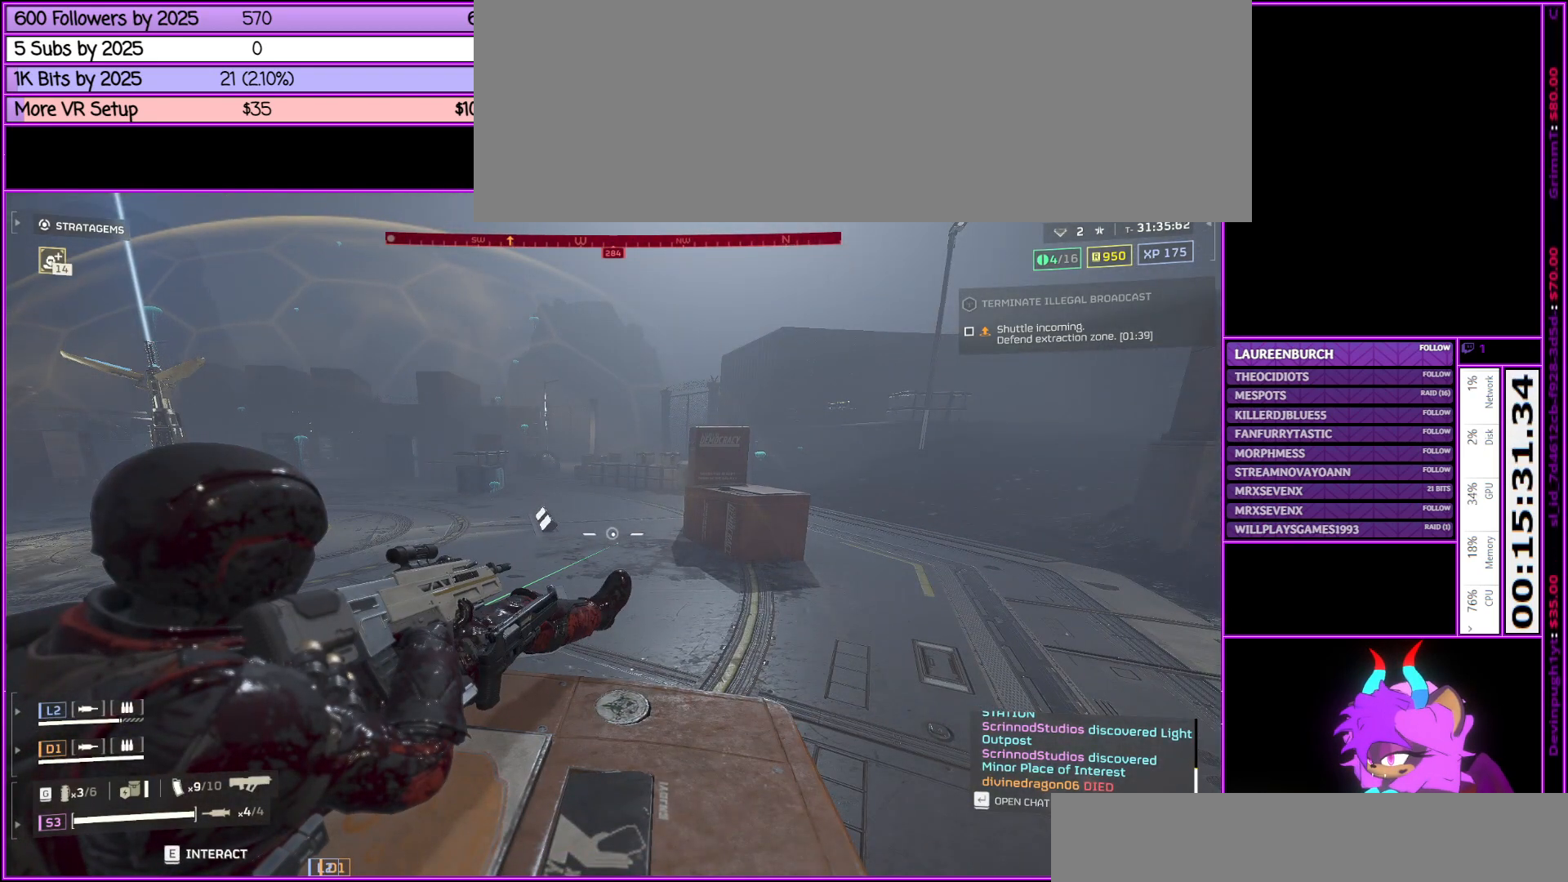
{"keys": [], "mouse": ["right"], "events": []}
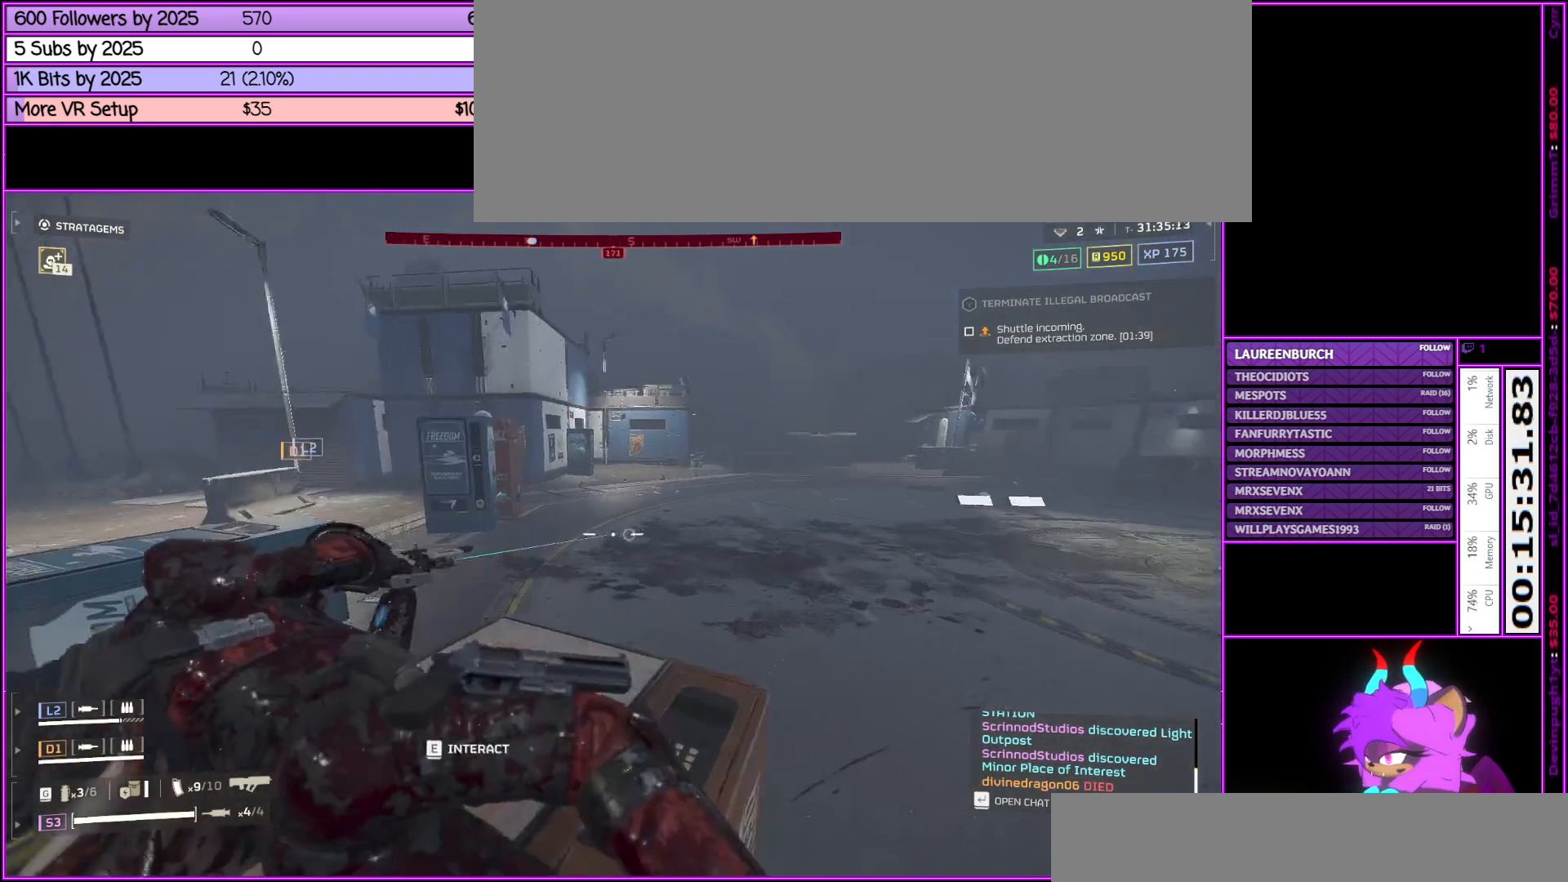
{"keys": [], "mouse": ["right"], "events": []}
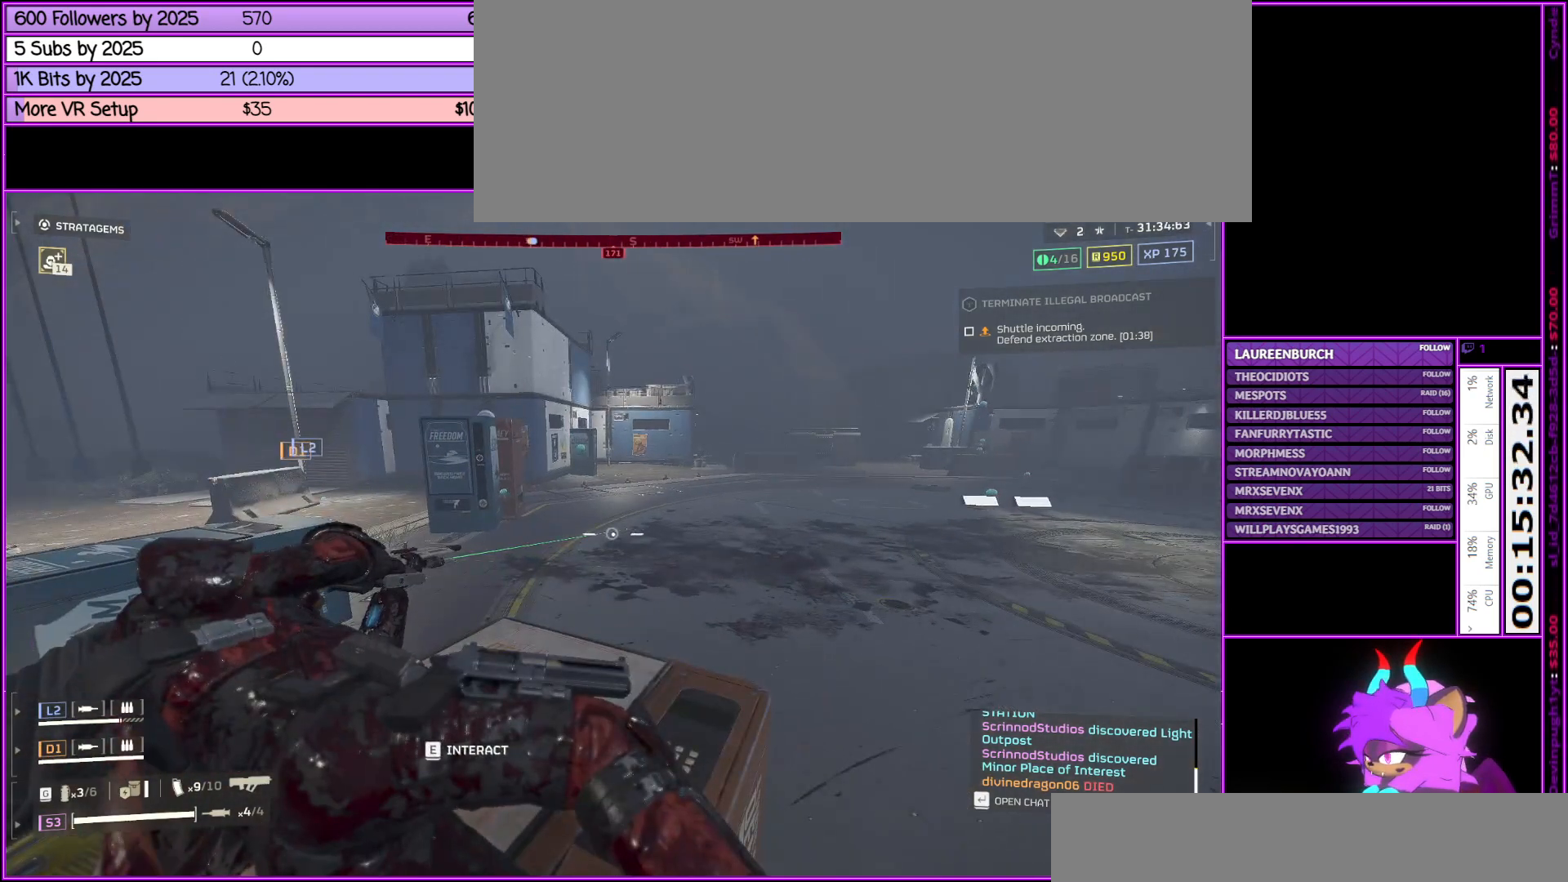
{"keys": [], "mouse": ["right"], "events": []}
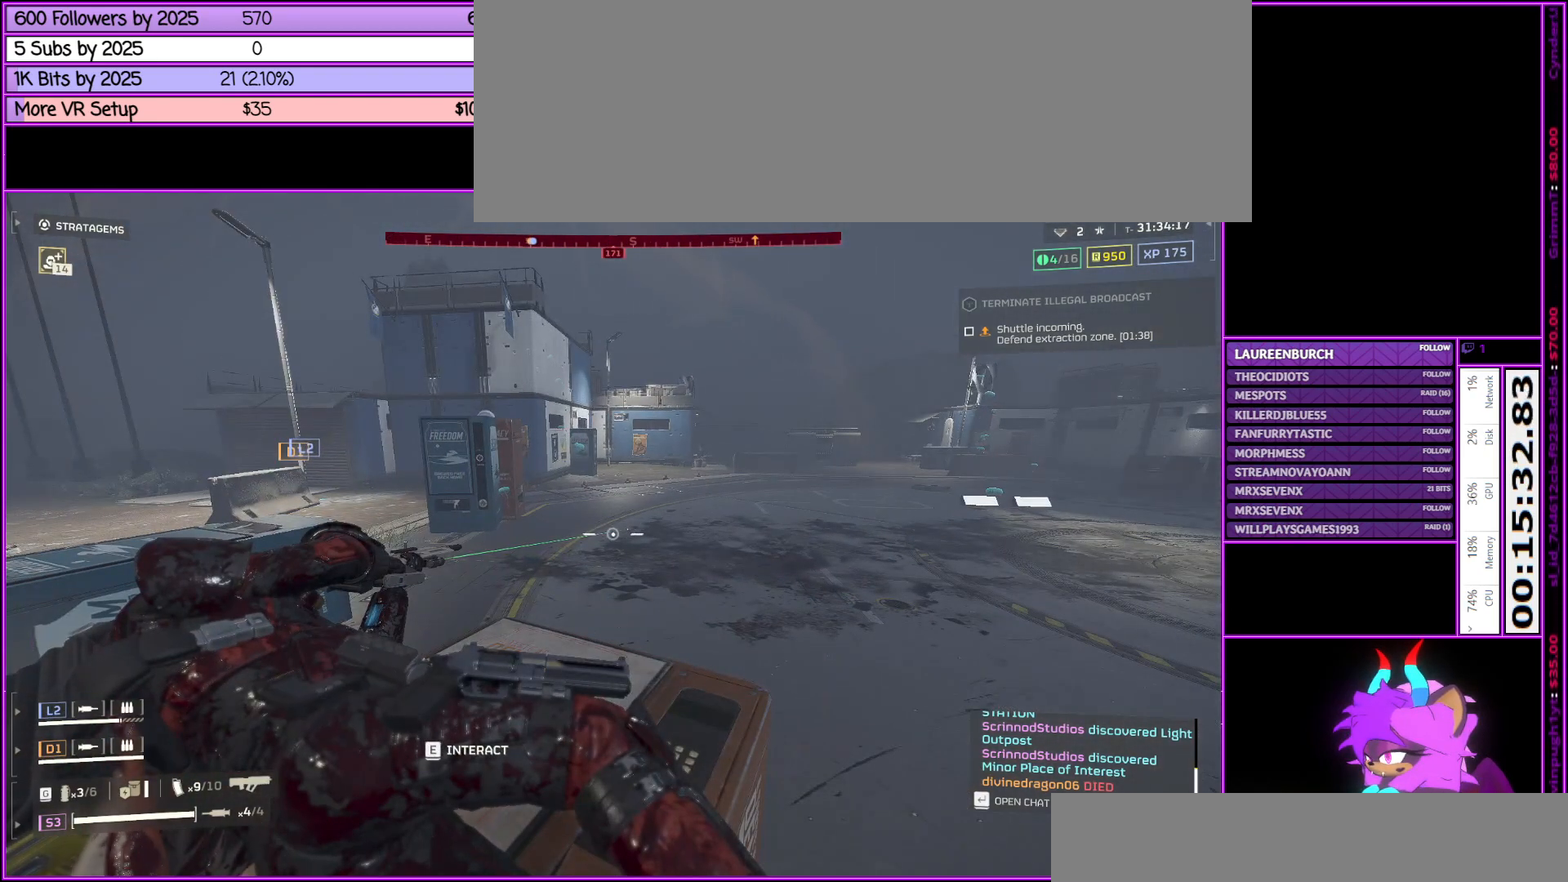
{"keys": [], "mouse": ["right"], "events": [[117, "e", "down"], [267, "e", "up"]]}